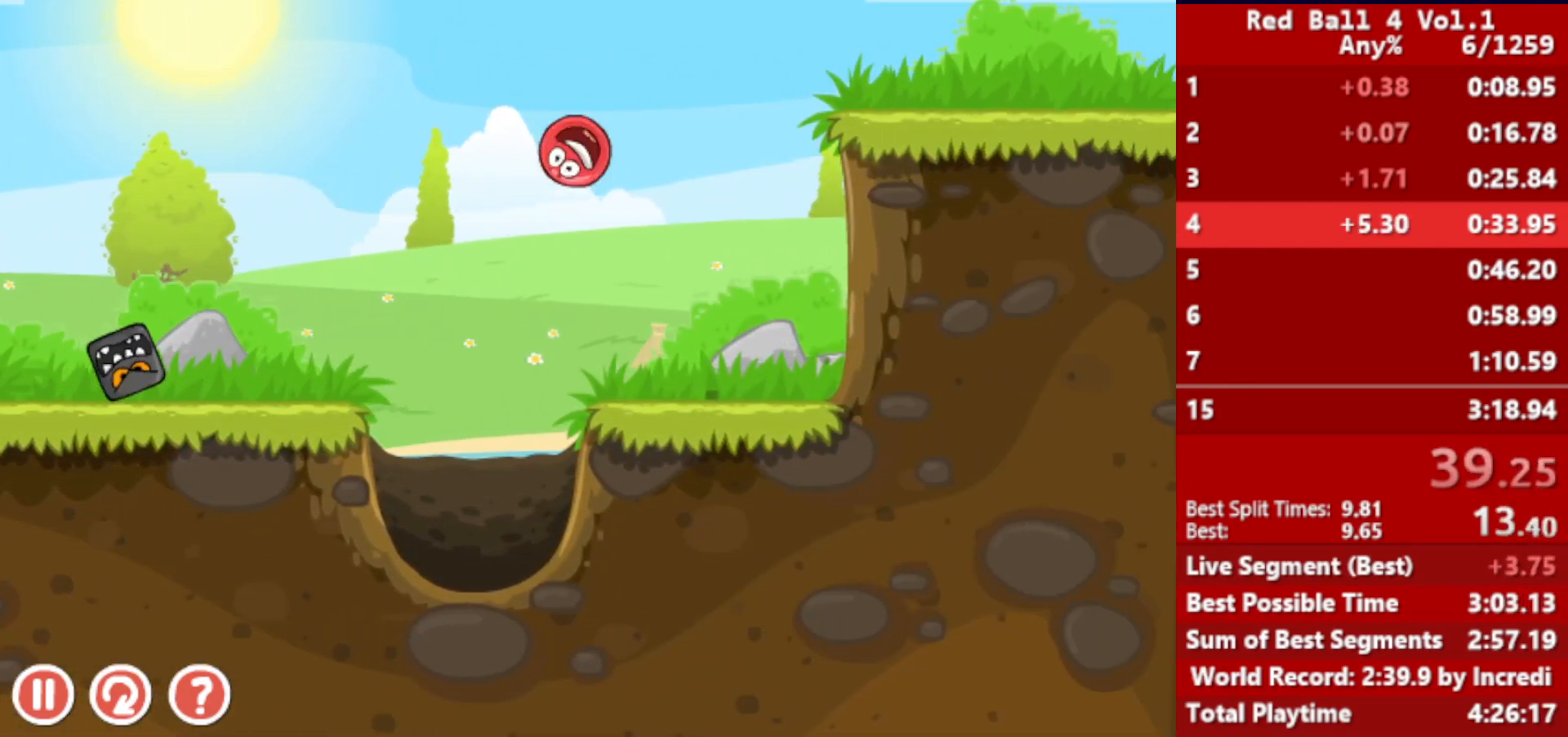
Gameplay with keyboard; each line is a JSON object with the keys held at the frame after it. "events" lists presses ("down") and releases ("up") of "down", "left", "p", "r", "right" and "up" between this image and that frame as [ms after this image, input, new state], when the widget could be followed in between. No other keys are recorded. Mouse input is not recorded.
{"keys": ["right"], "events": []}
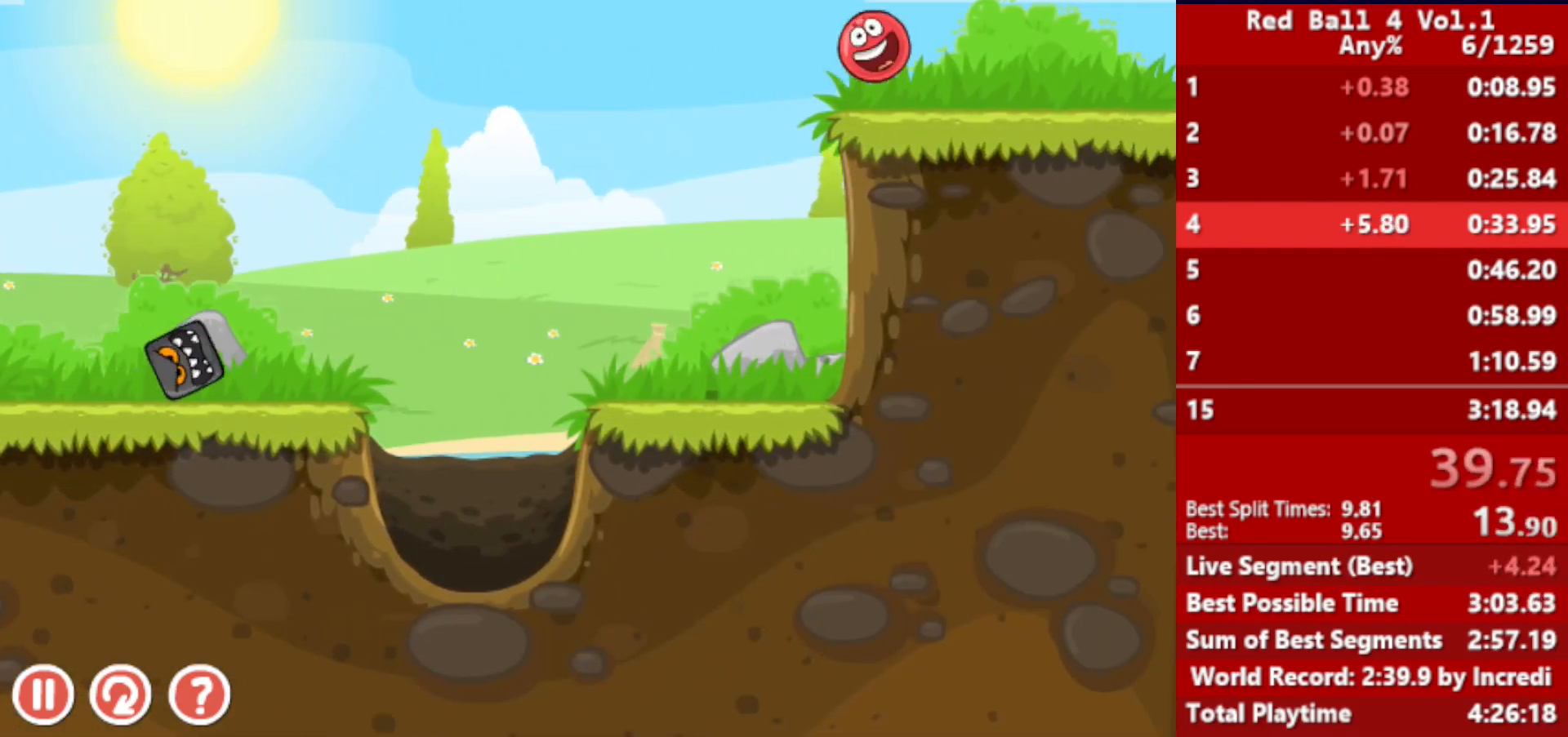
{"keys": ["right"], "events": []}
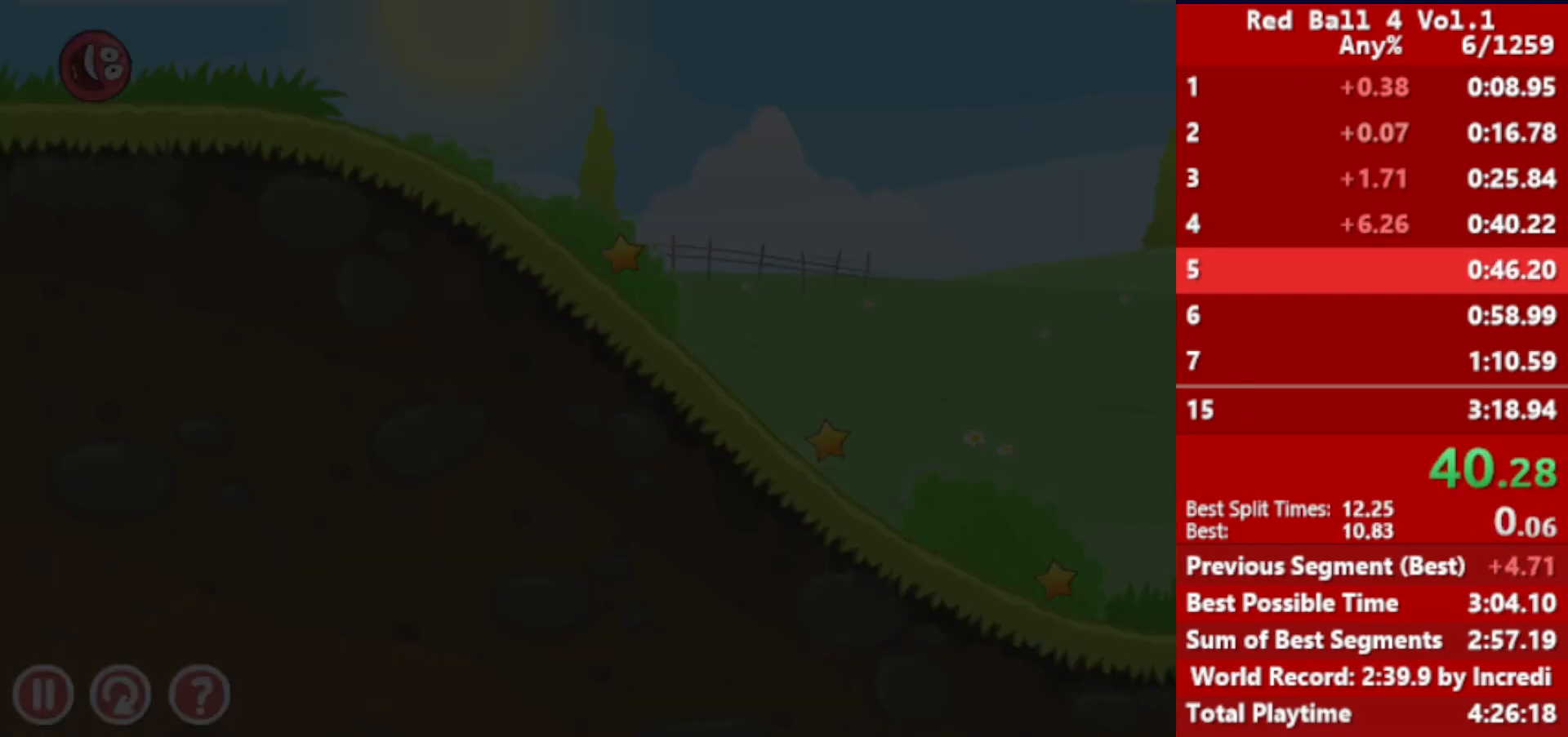
{"keys": ["right"], "events": []}
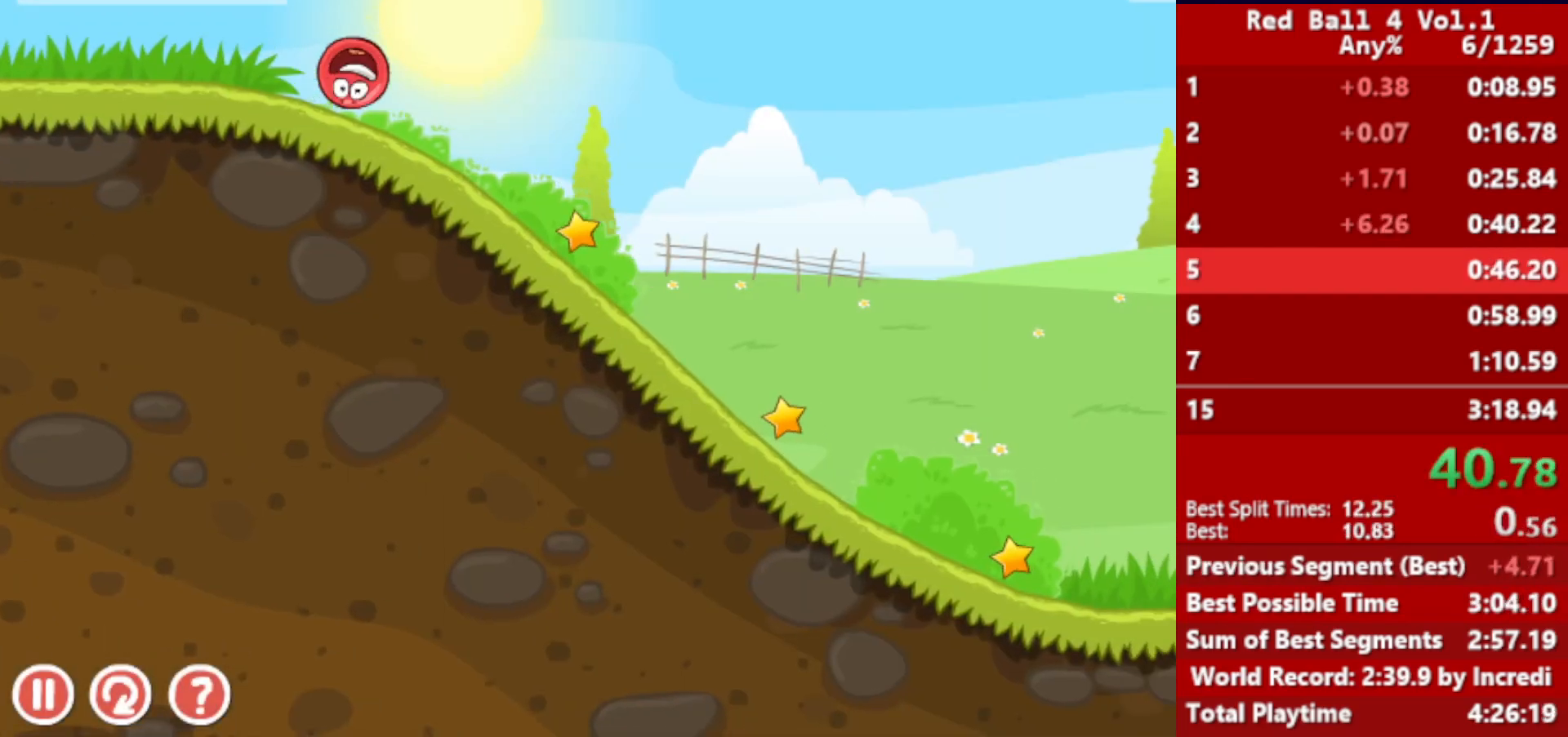
{"keys": ["right"], "events": []}
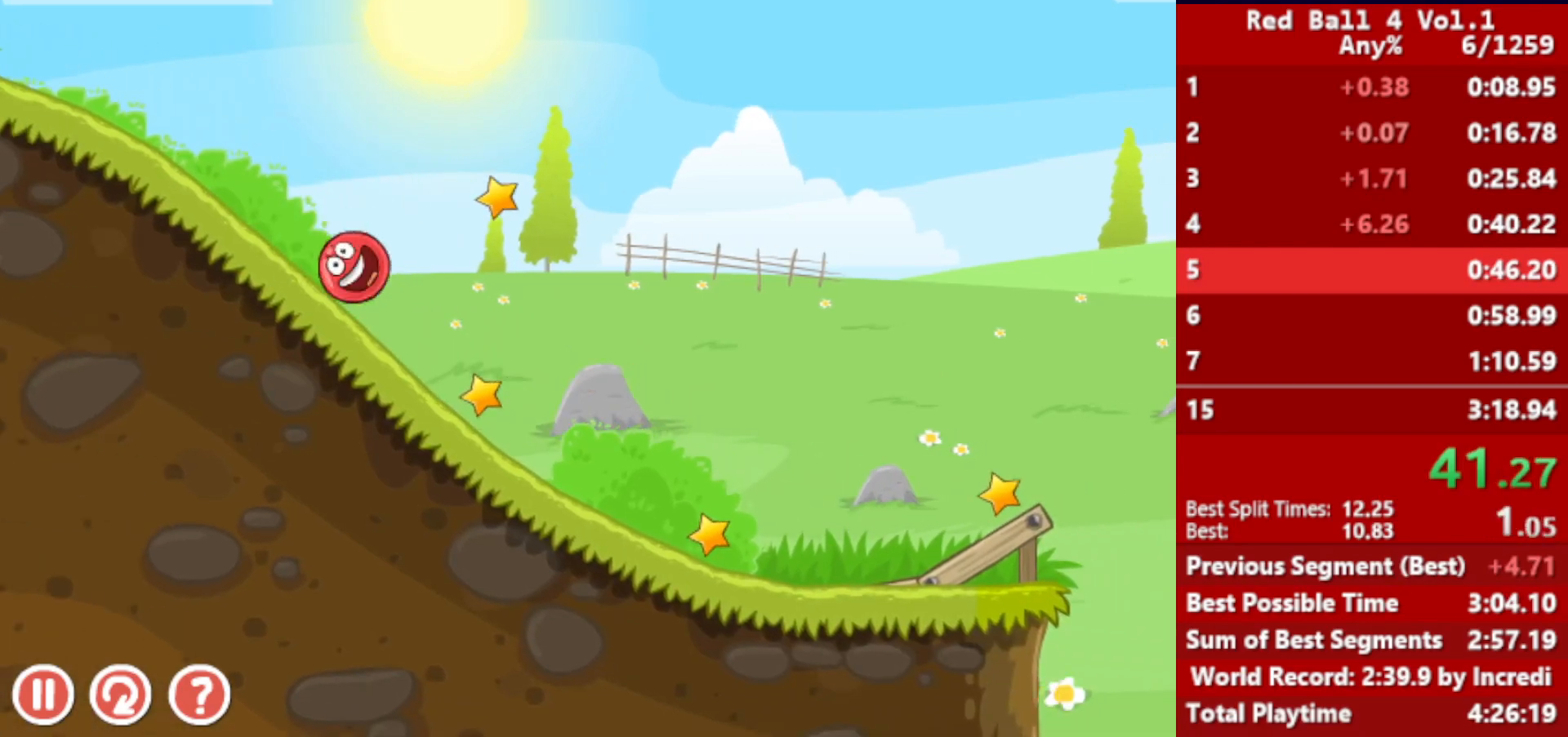
{"keys": ["right"], "events": []}
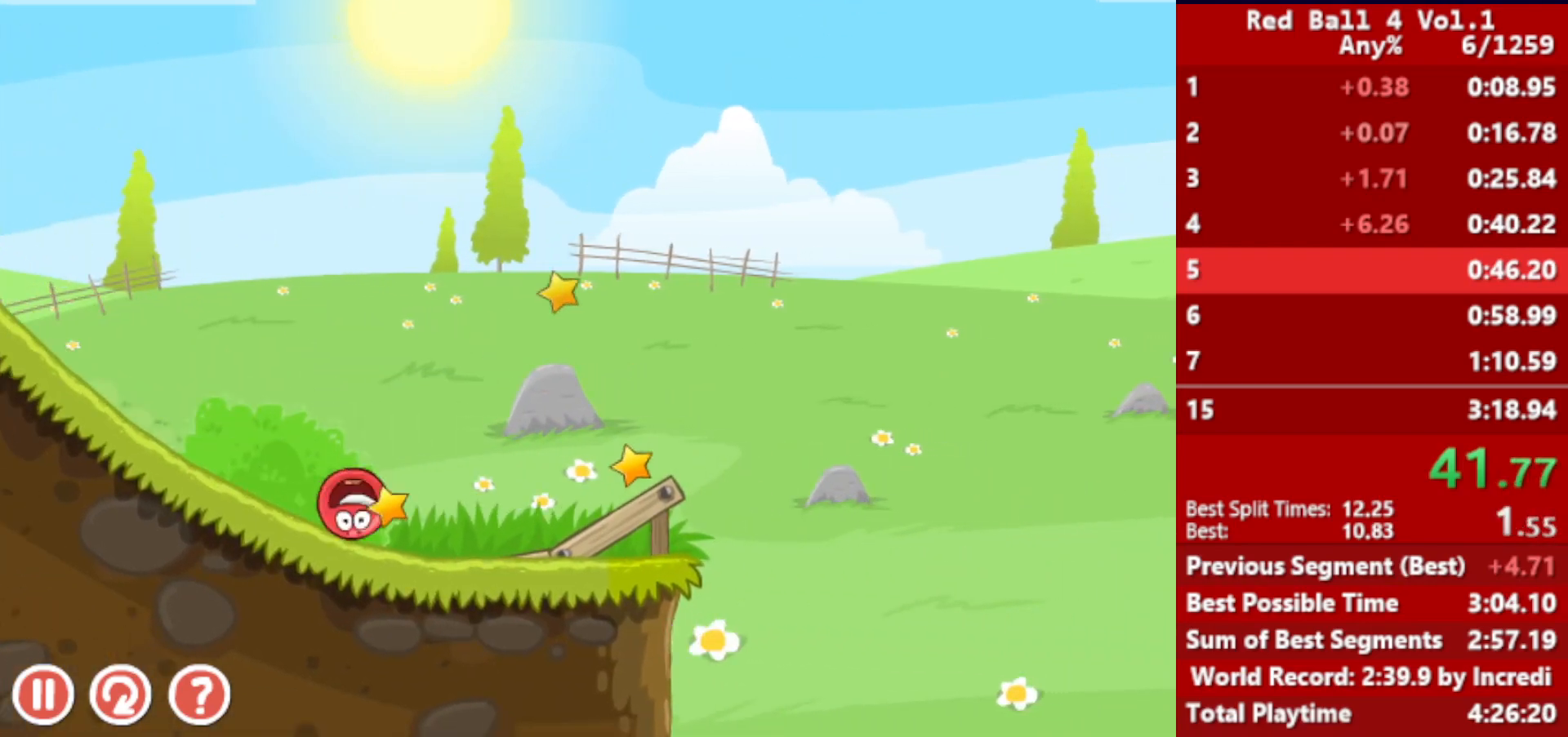
{"keys": ["right"], "events": [[200, "up", "down"], [217, "up", "up"], [300, "up", "down"], [333, "up", "up"], [467, "up", "down"], [500, "up", "up"]]}
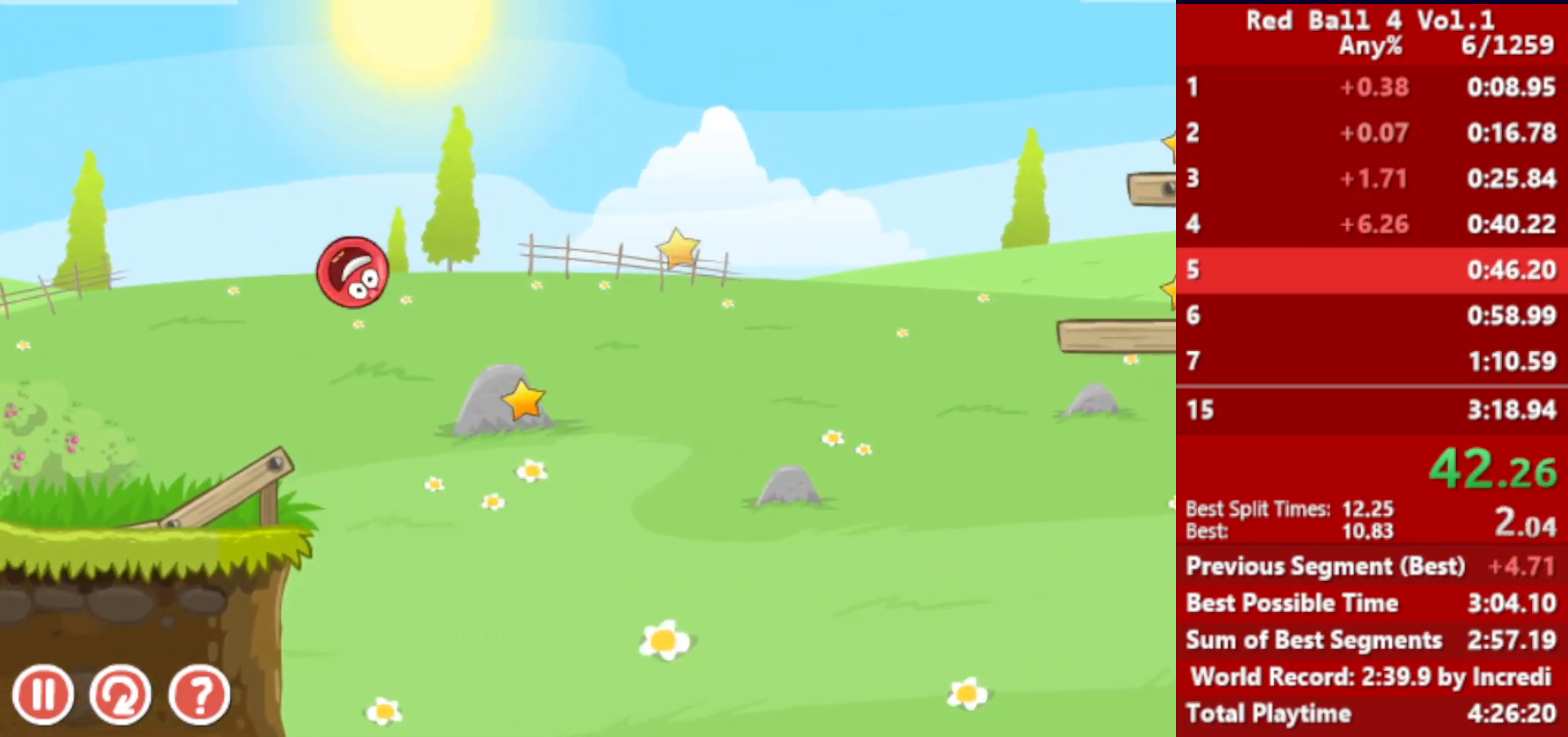
{"keys": ["right"], "events": [[67, "up", "down"], [100, "up", "up"], [400, "left", "down"], [450, "left", "up"]]}
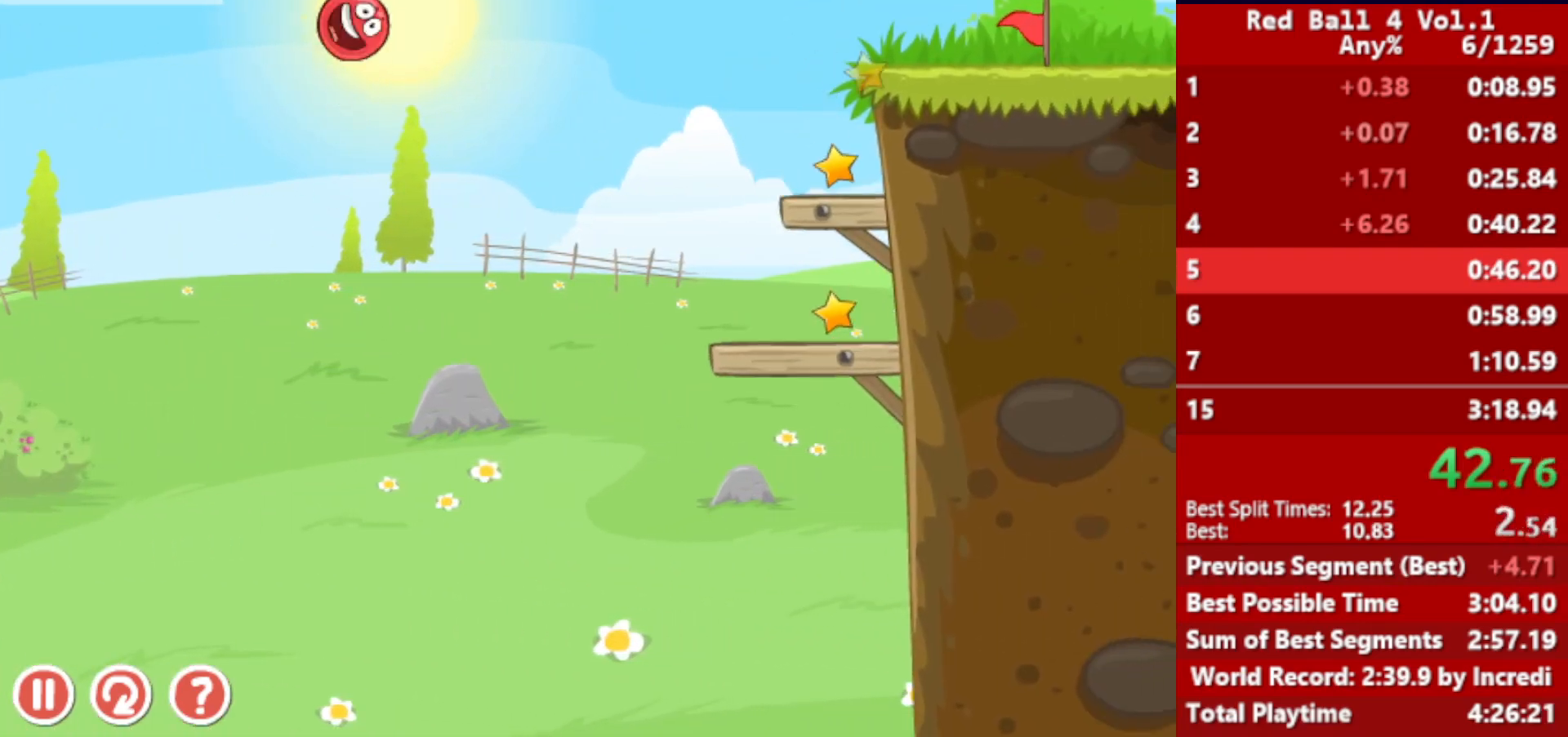
{"keys": ["right"], "events": [[400, "left", "down"], [433, "left", "up"]]}
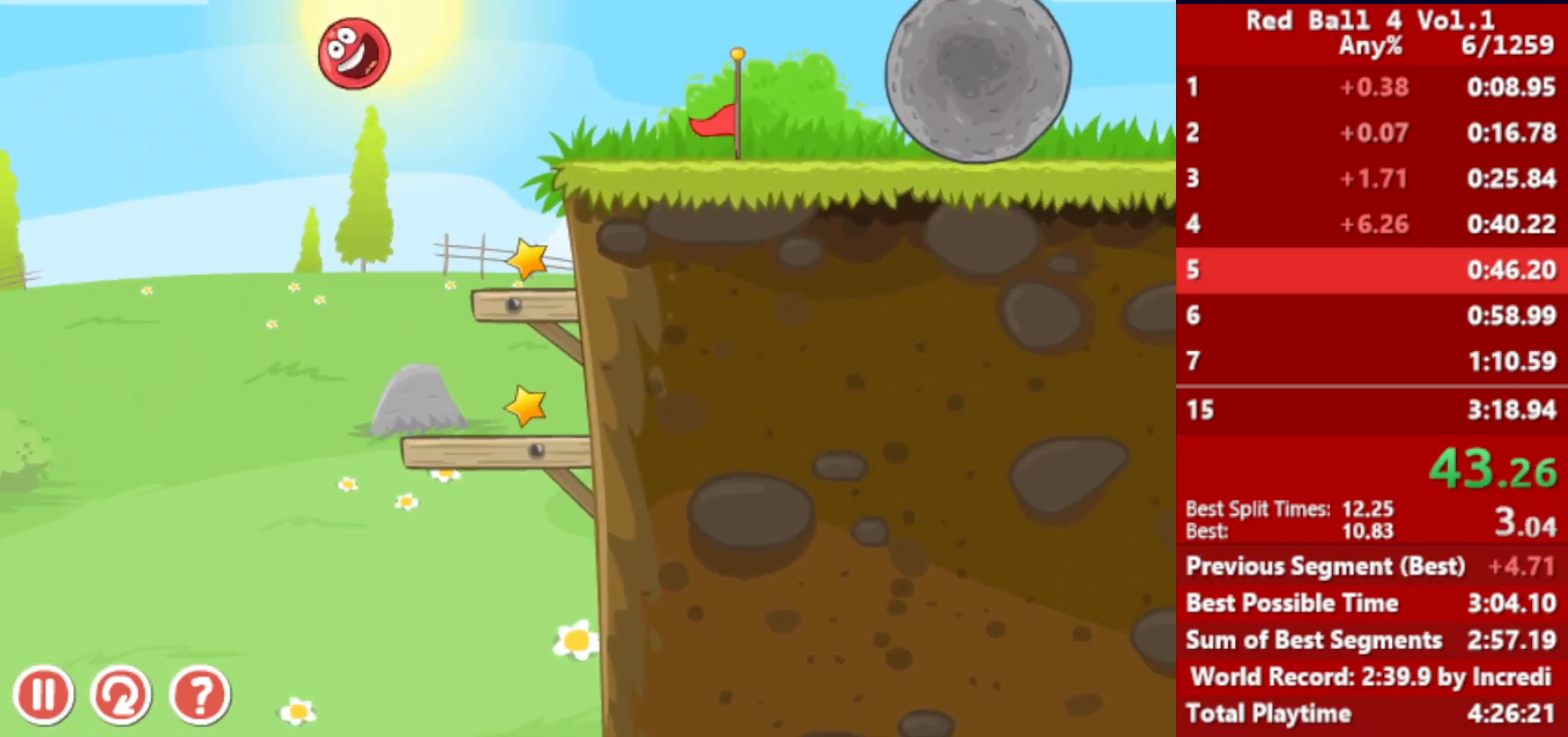
{"keys": ["right", "up"], "events": [[67, "left", "down"], [117, "left", "up"], [433, "up", "down"]]}
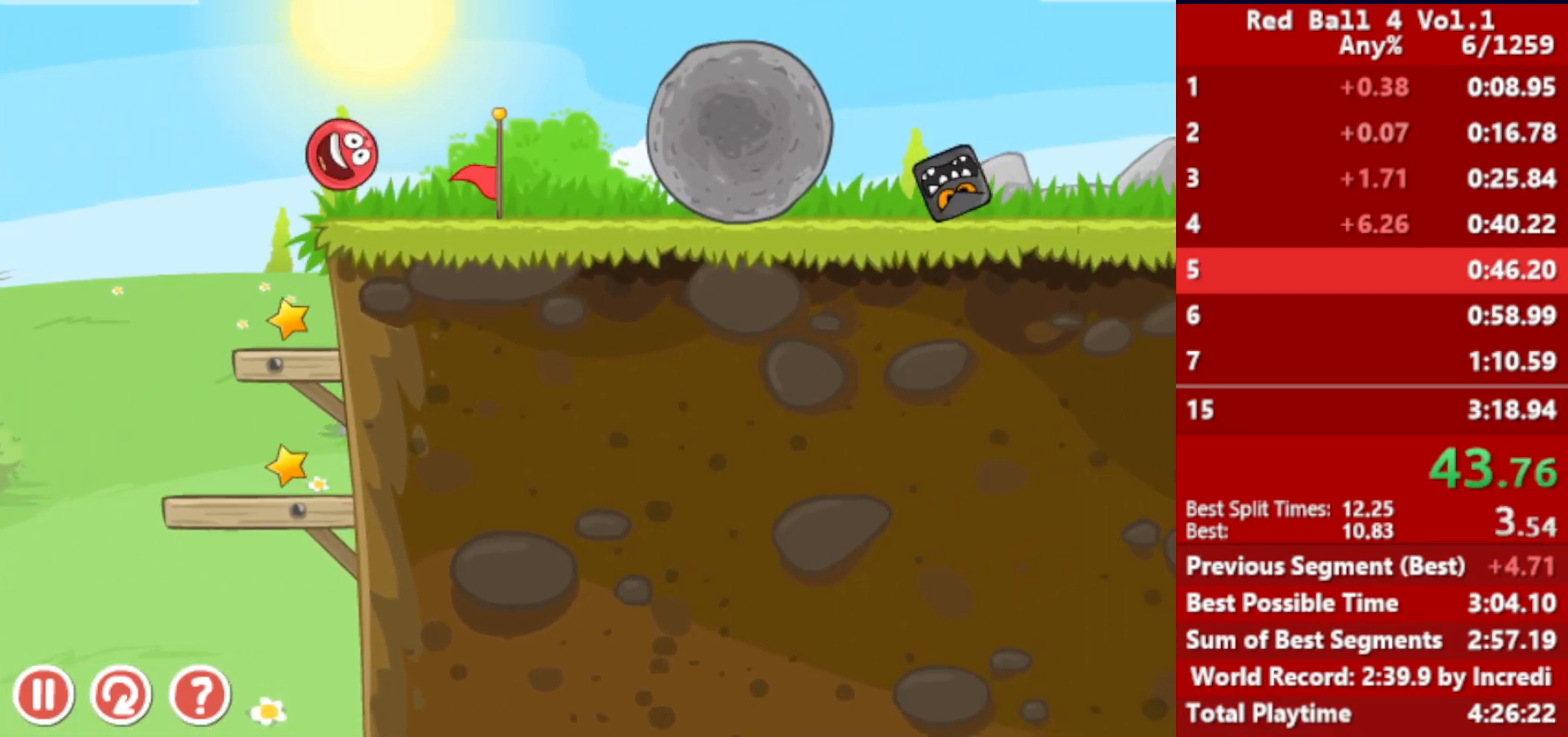
{"keys": ["right", "up"], "events": []}
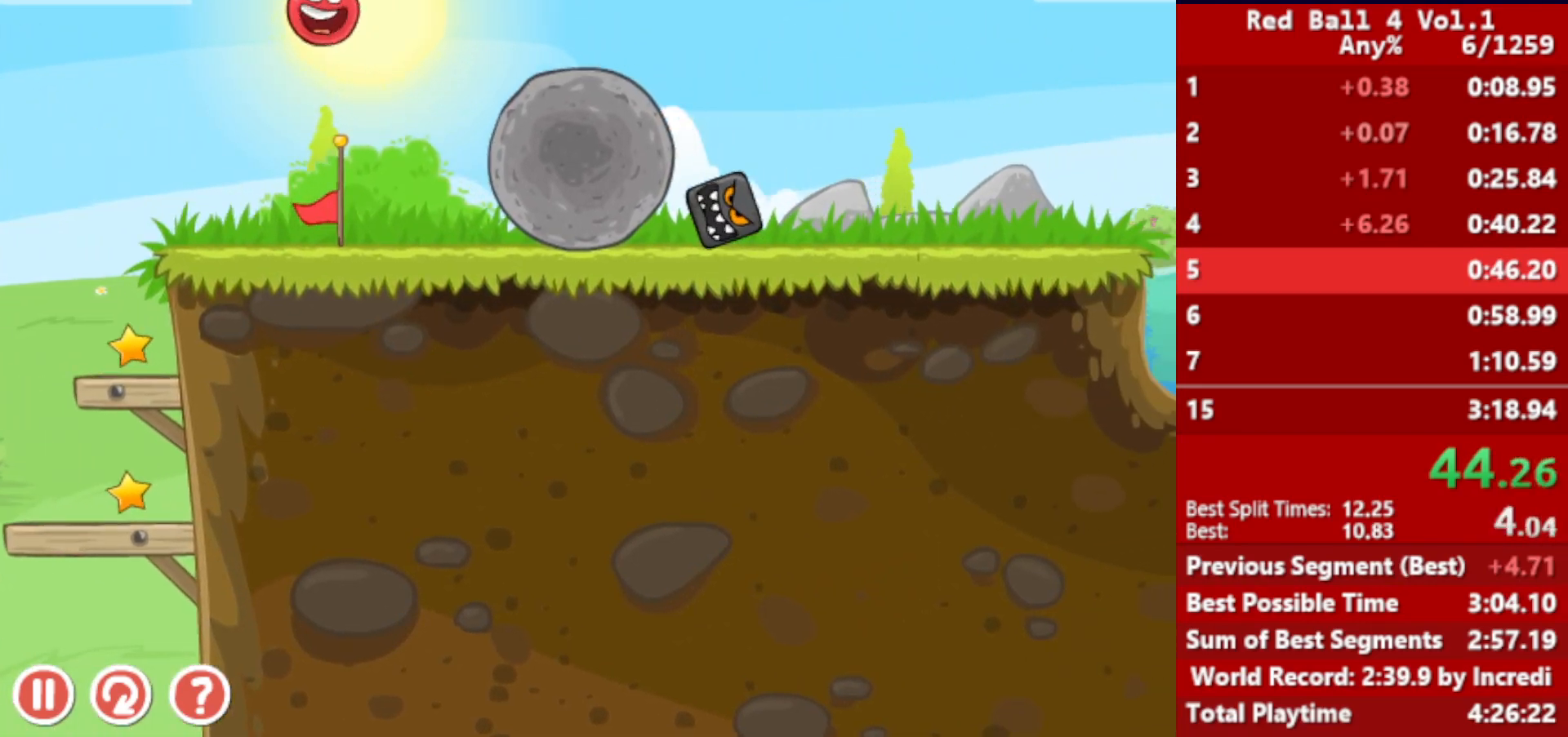
{"keys": ["right"], "events": [[100, "up", "up"]]}
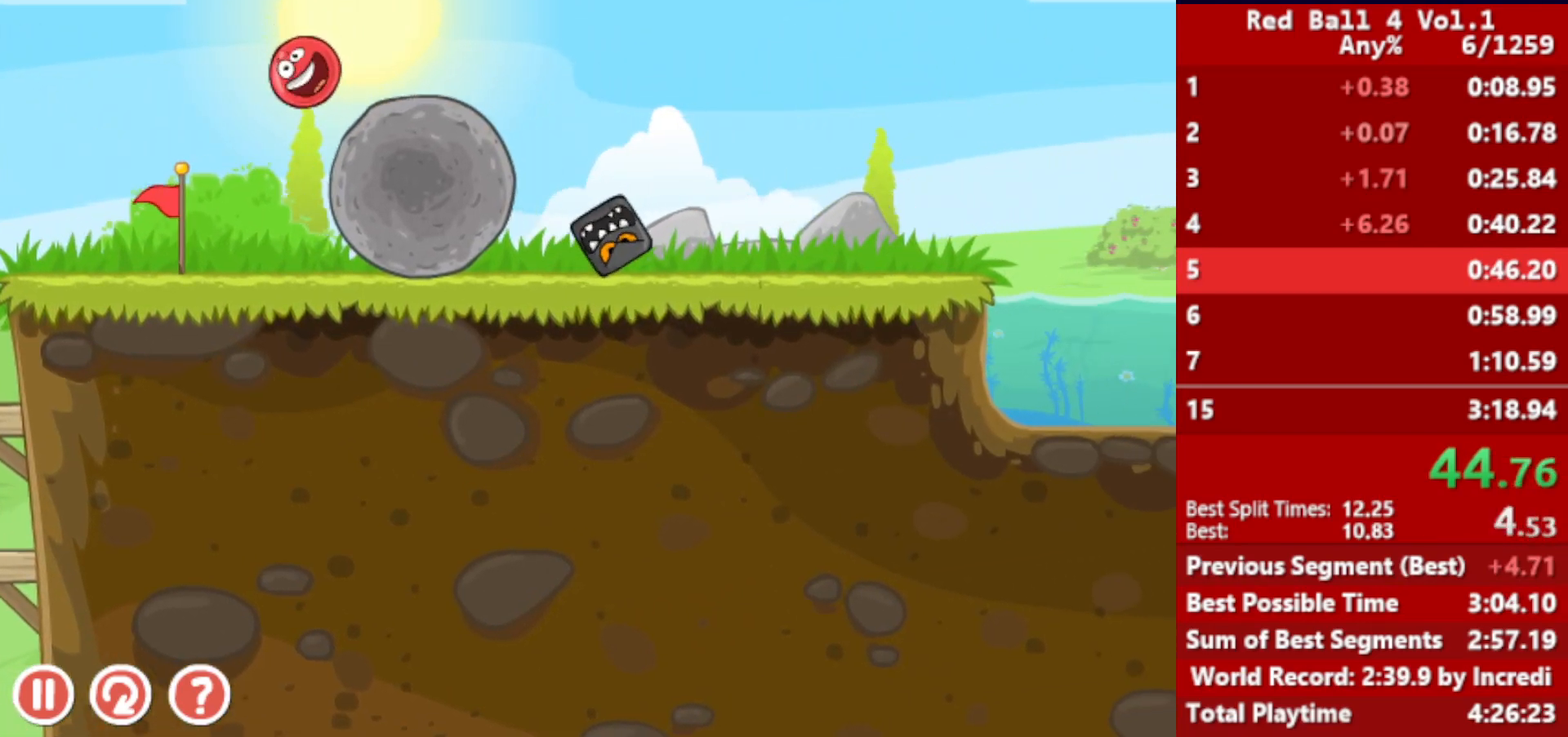
{"keys": ["right"], "events": []}
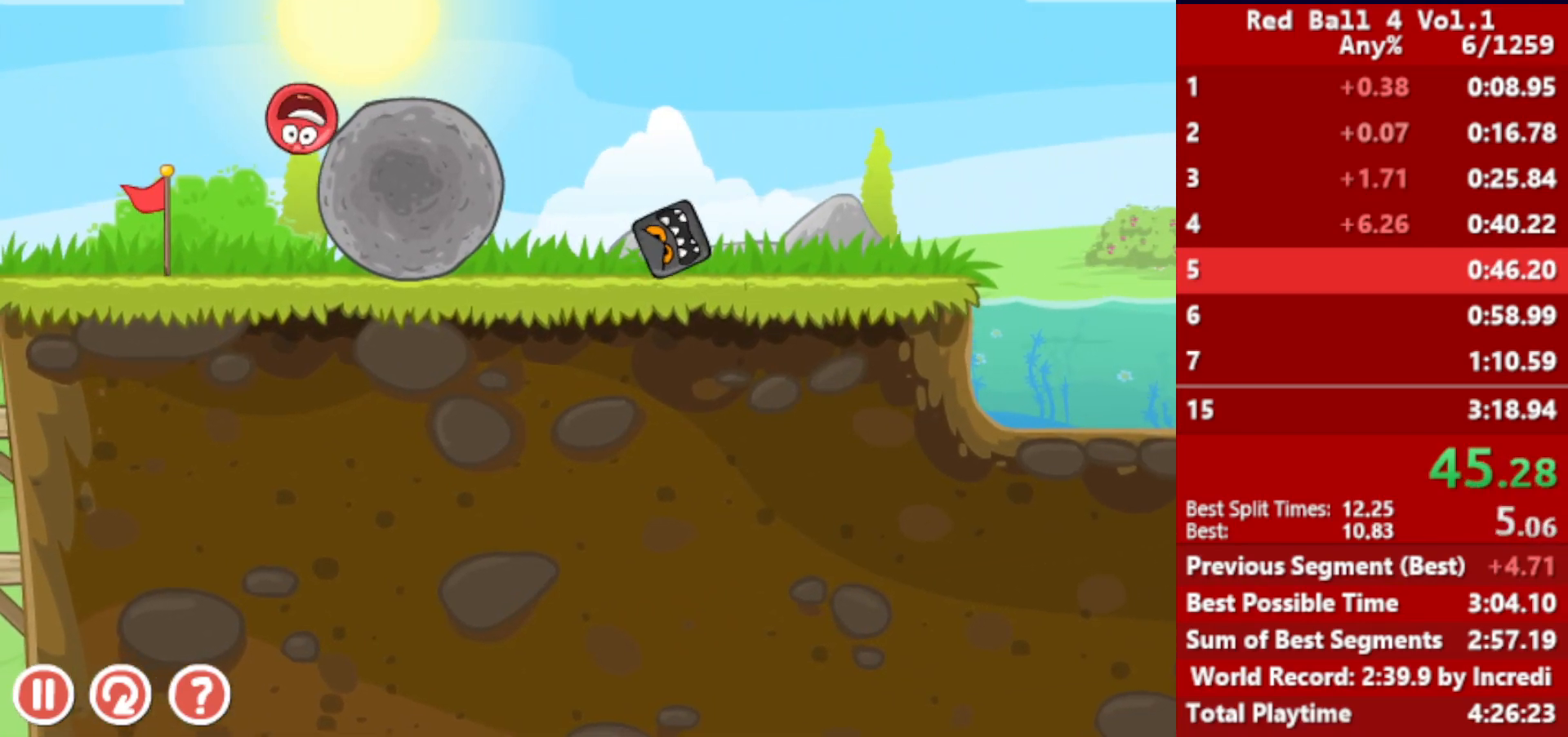
{"keys": ["right"], "events": []}
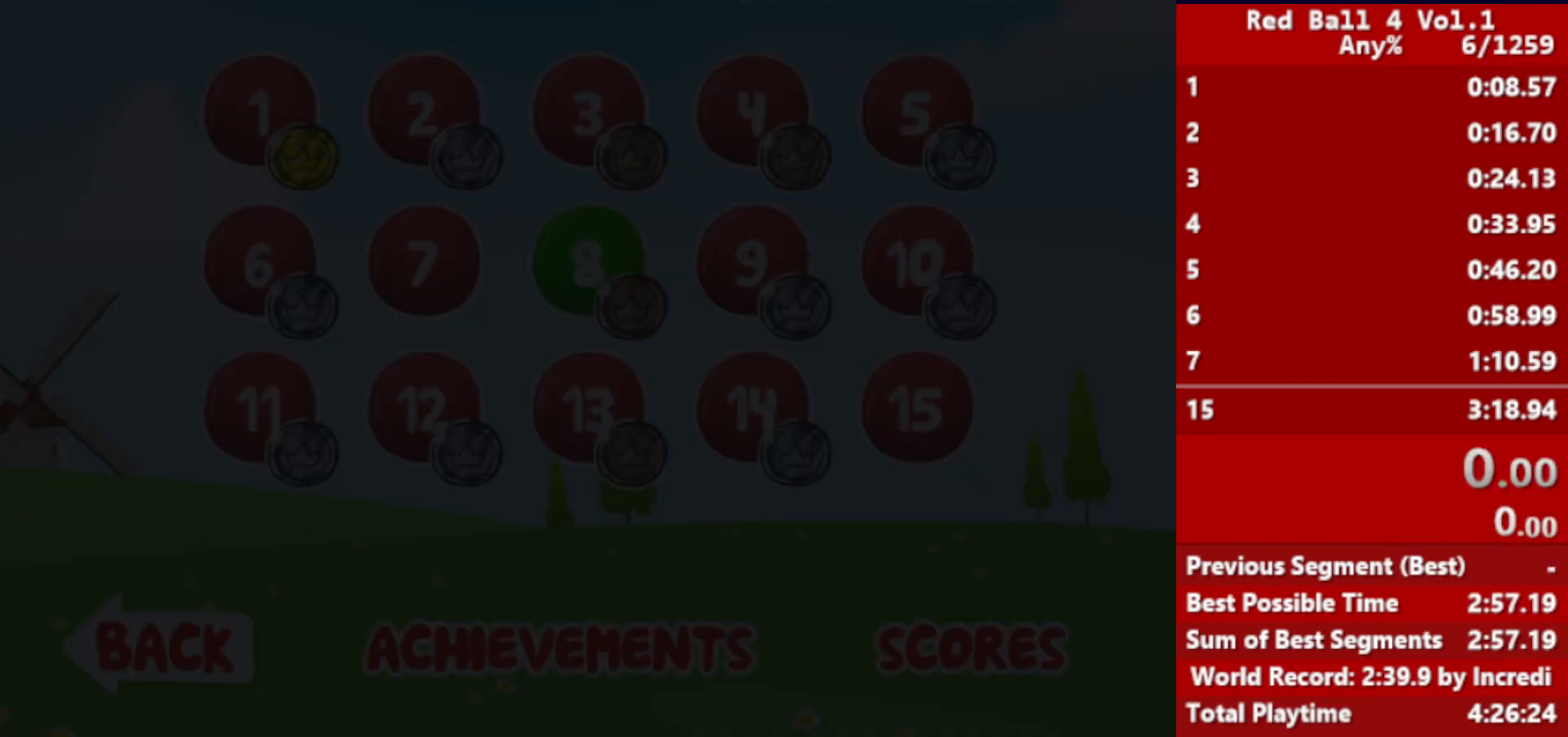
{"keys": ["right"], "events": [[50, "r", "down"], [67, "r", "up"]]}
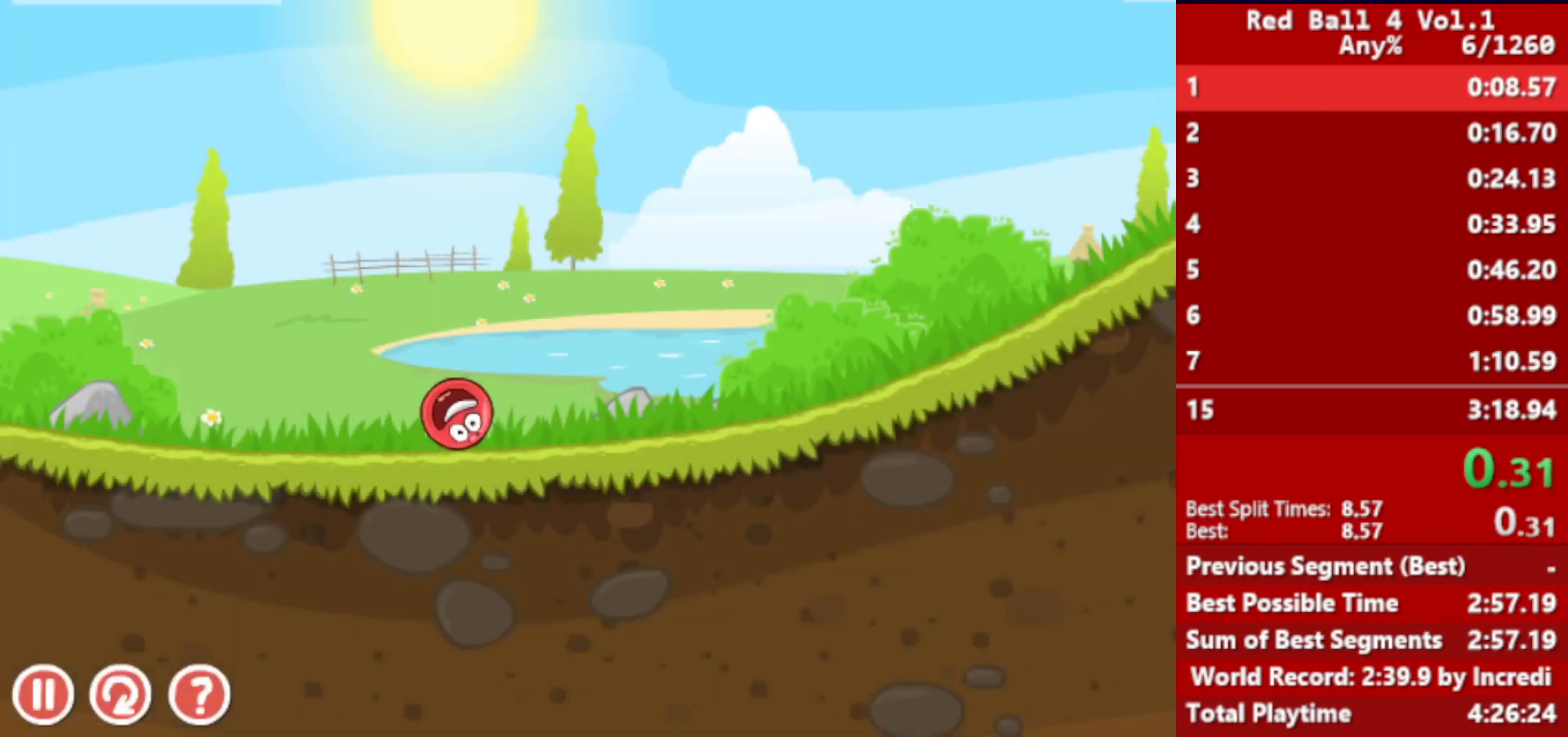
{"keys": ["right"], "events": []}
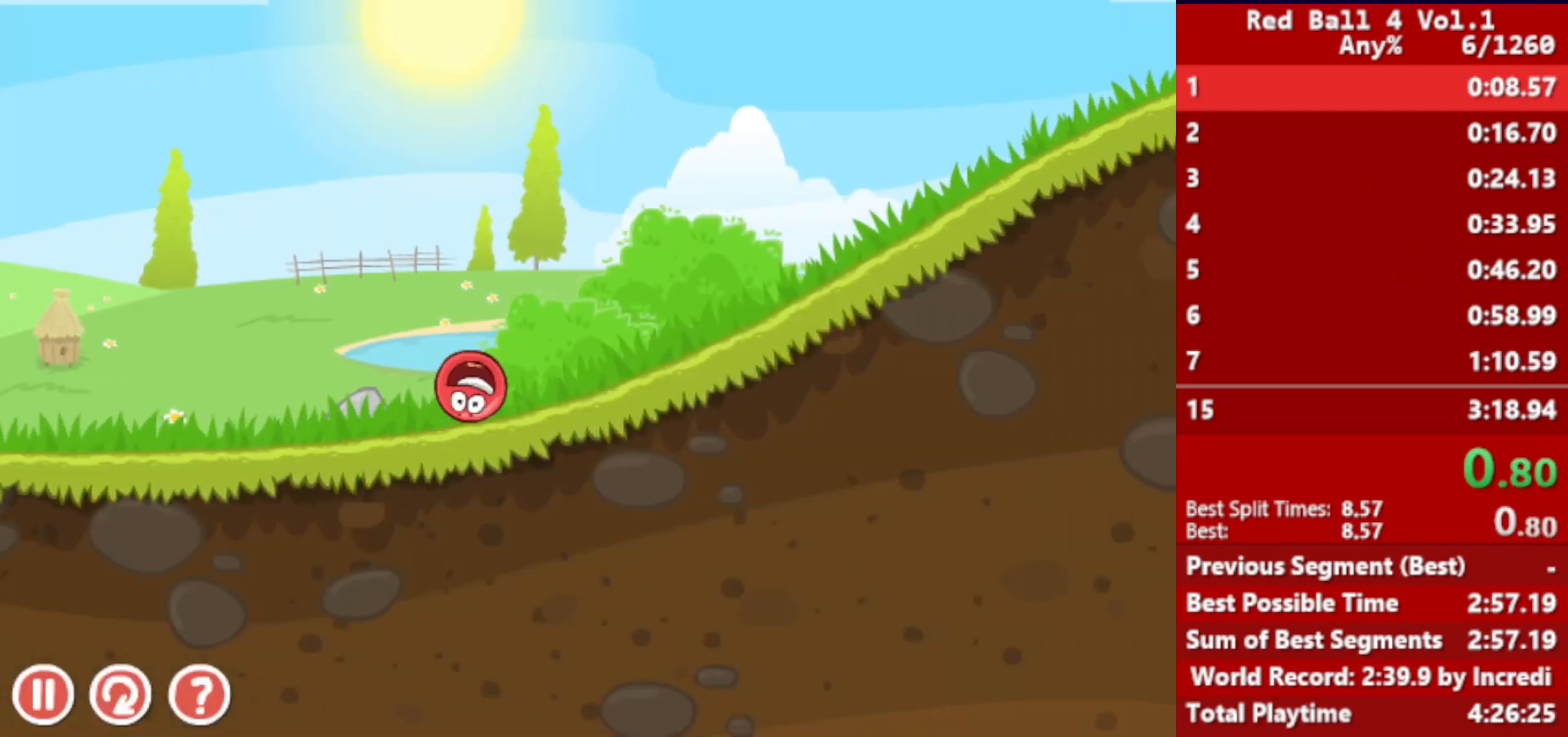
{"keys": ["right"], "events": []}
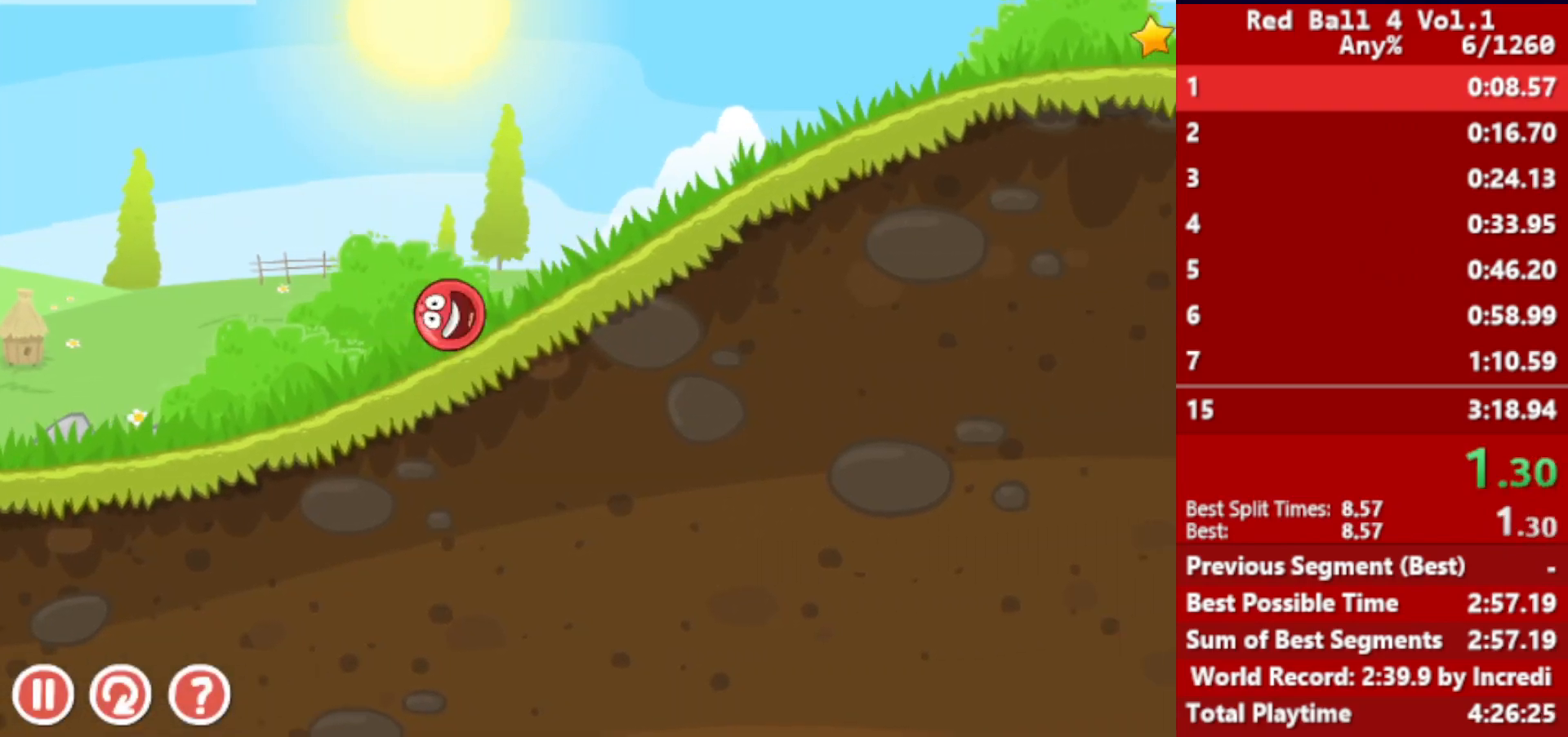
{"keys": ["right"], "events": []}
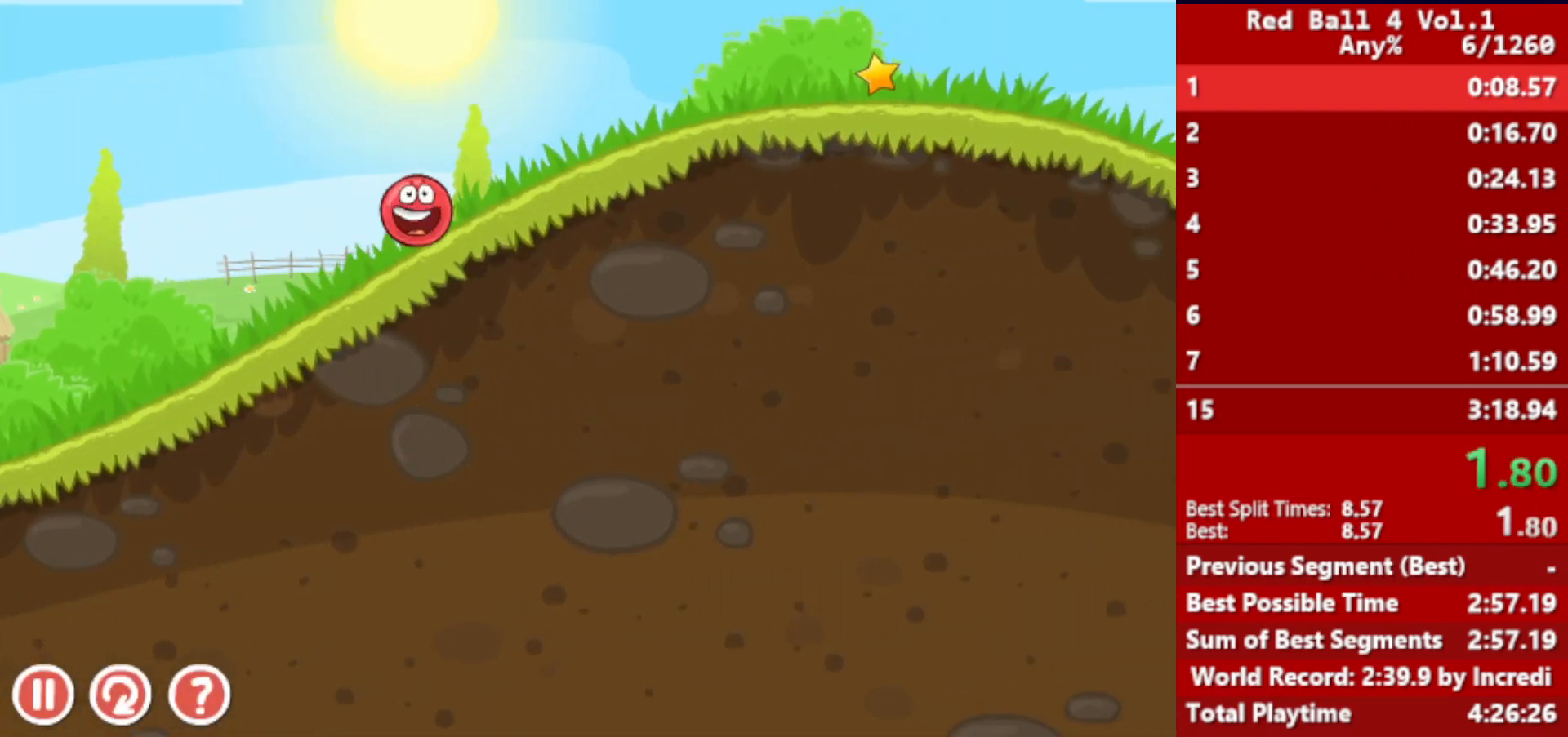
{"keys": ["right"], "events": []}
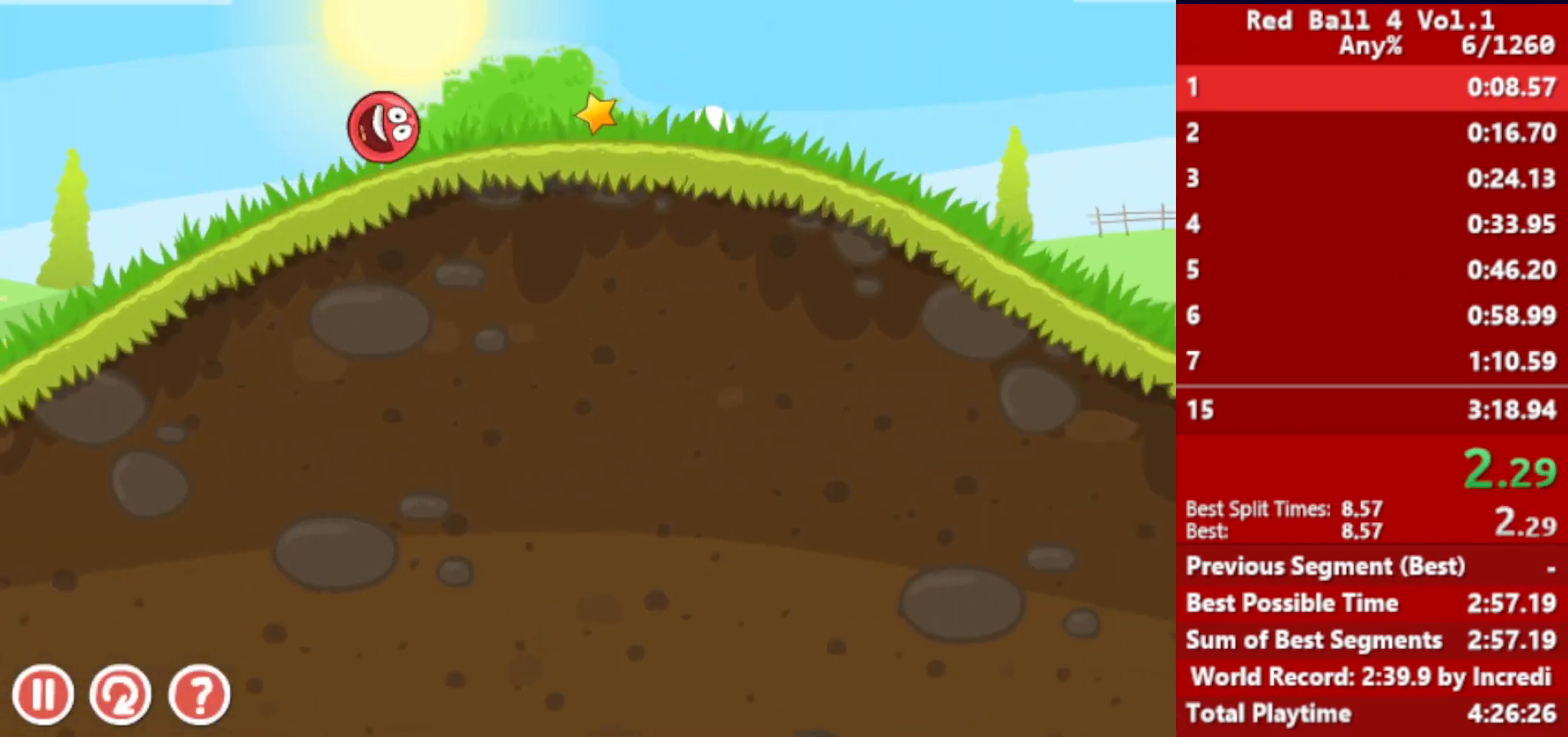
{"keys": ["right"], "events": []}
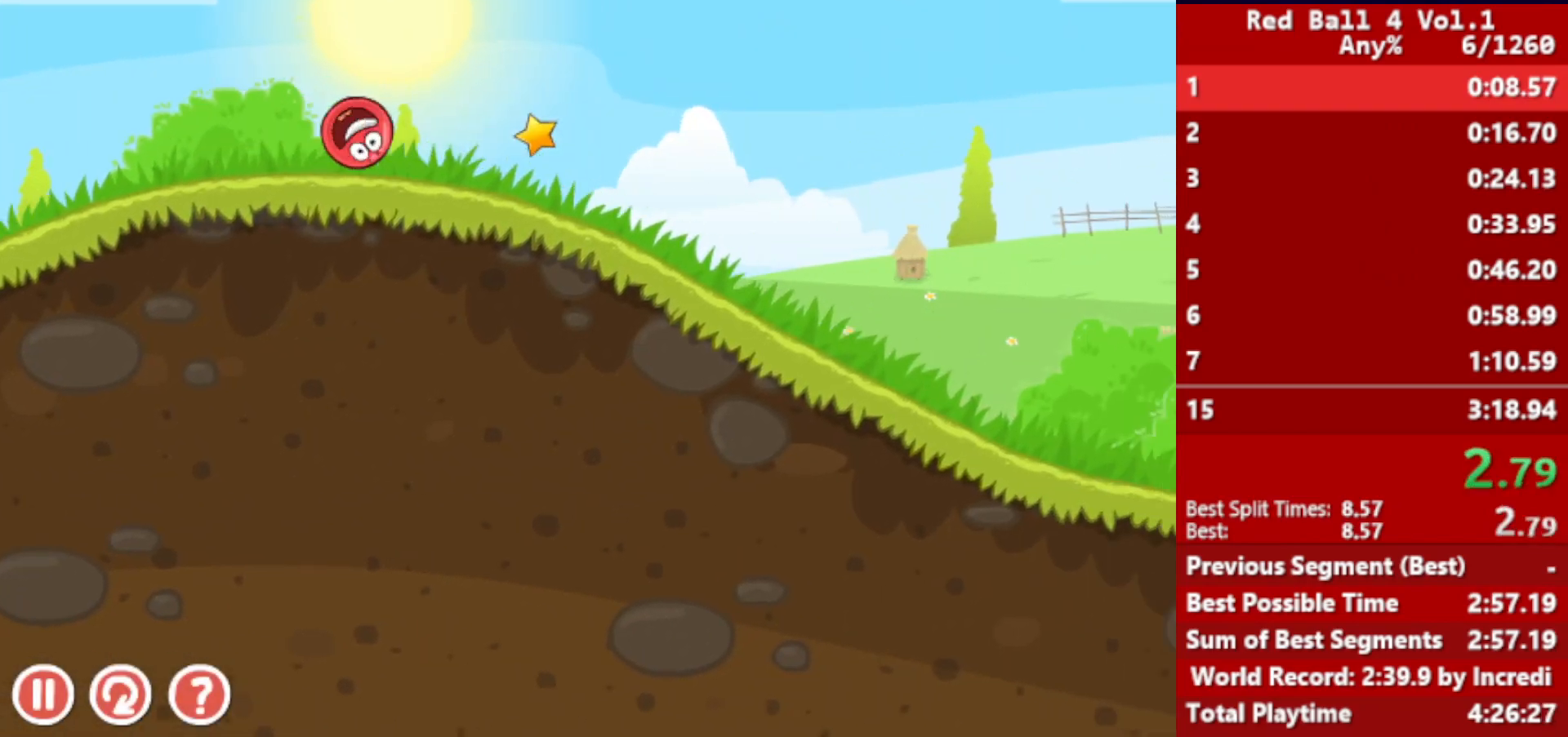
{"keys": ["right"], "events": []}
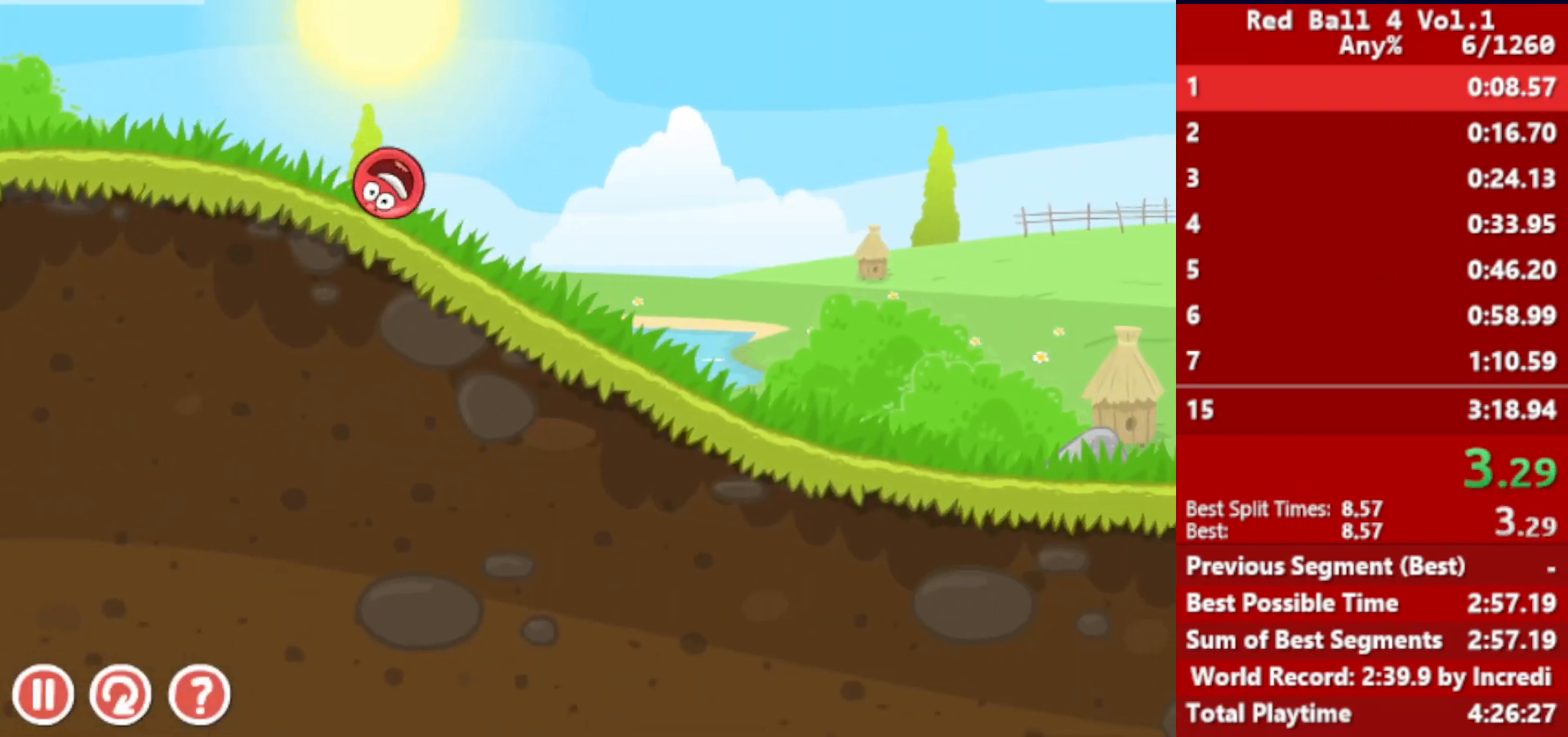
{"keys": ["right"], "events": []}
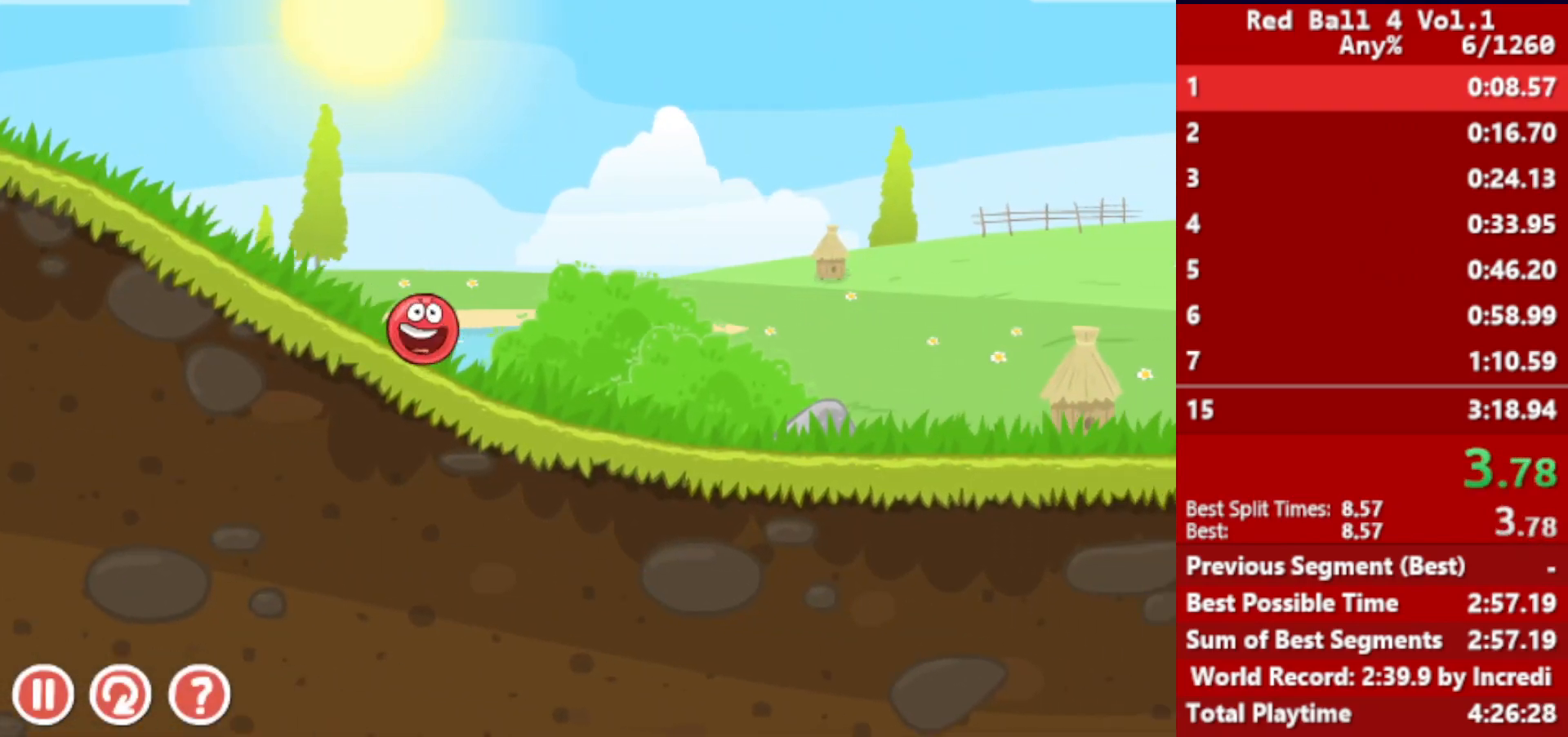
{"keys": ["right"], "events": []}
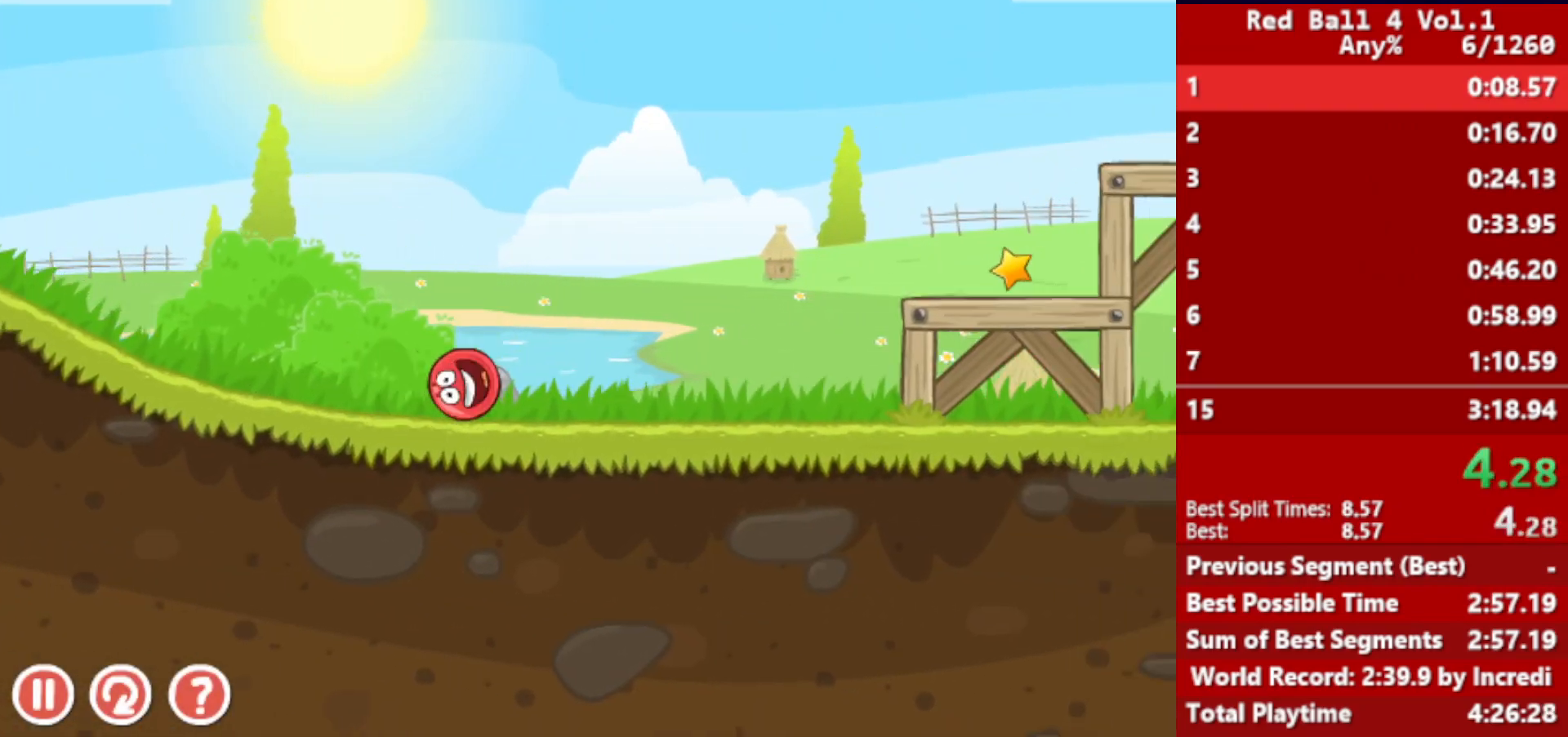
{"keys": ["right", "up"], "events": [[133, "up", "down"], [183, "up", "up"], [317, "up", "down"], [333, "up", "up"], [450, "up", "down"]]}
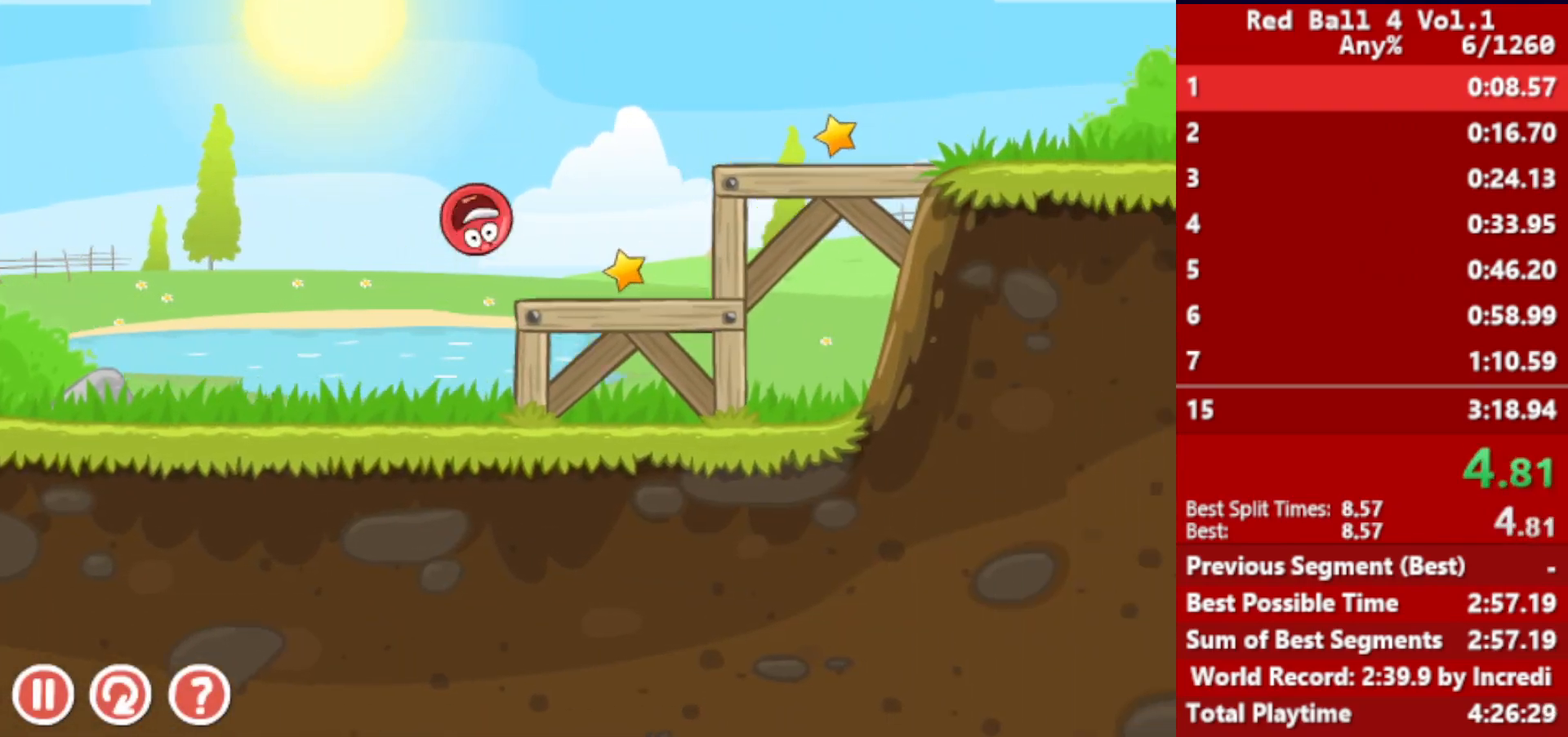
{"keys": ["right"], "events": [[33, "up", "up"]]}
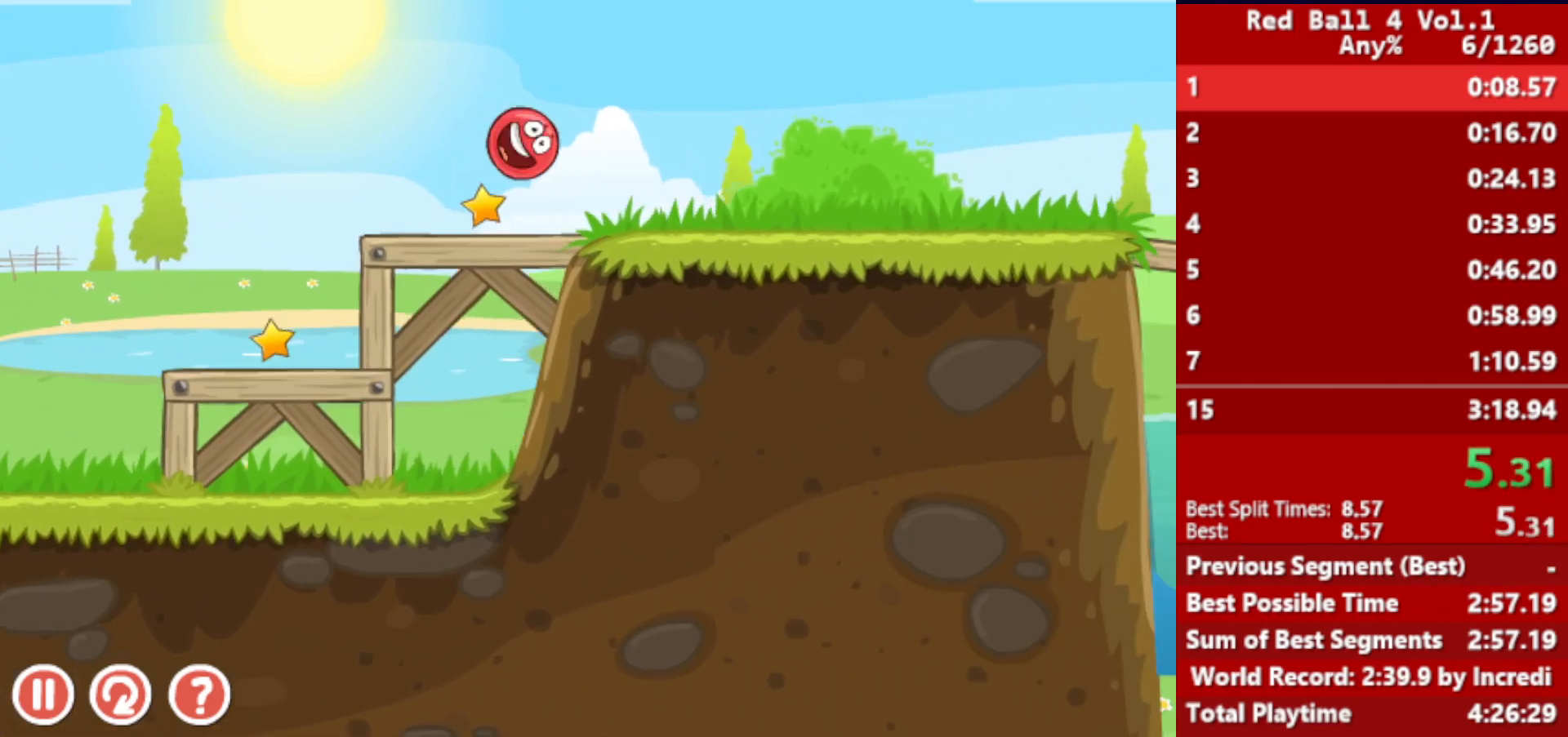
{"keys": ["right"], "events": []}
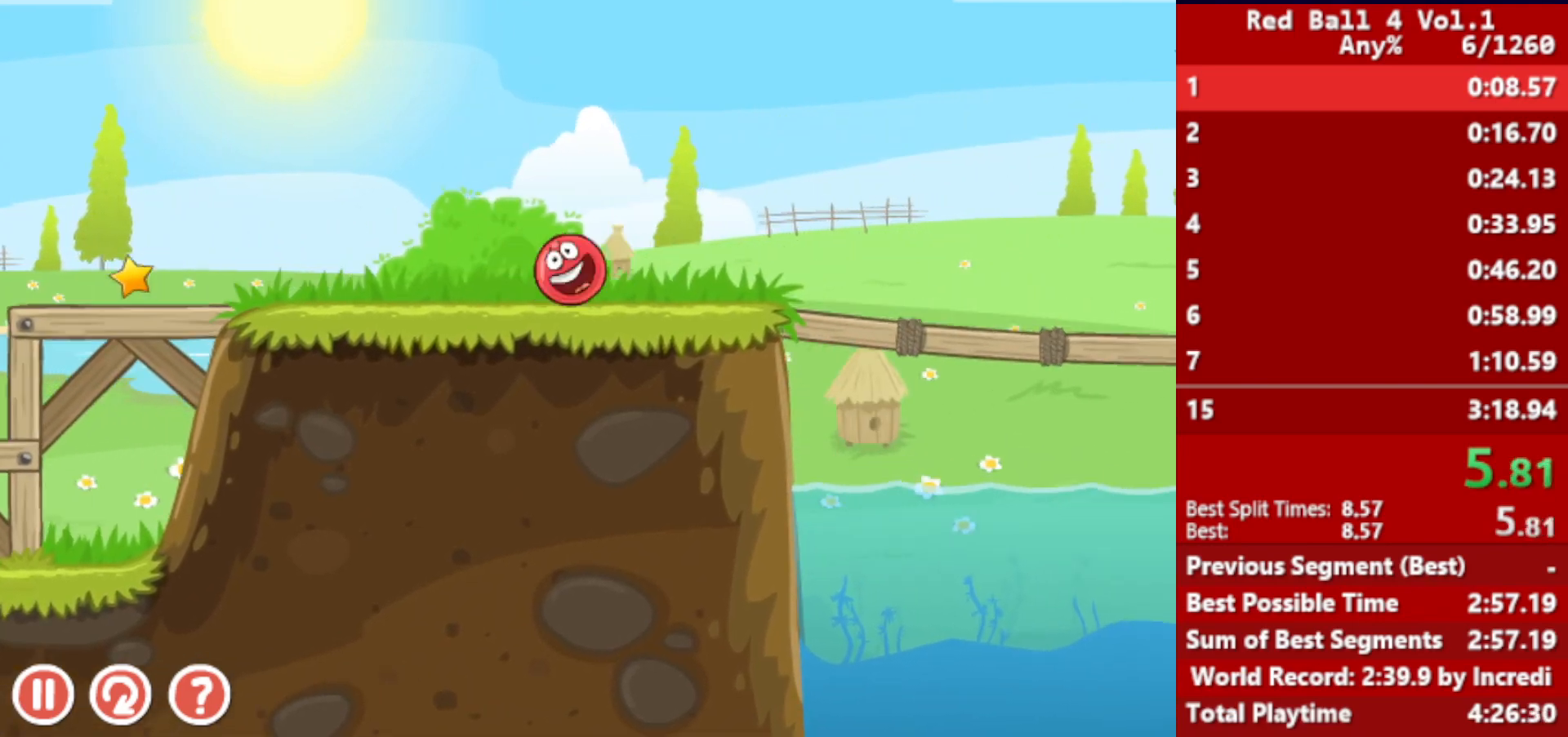
{"keys": ["right", "up"], "events": [[117, "up", "down"]]}
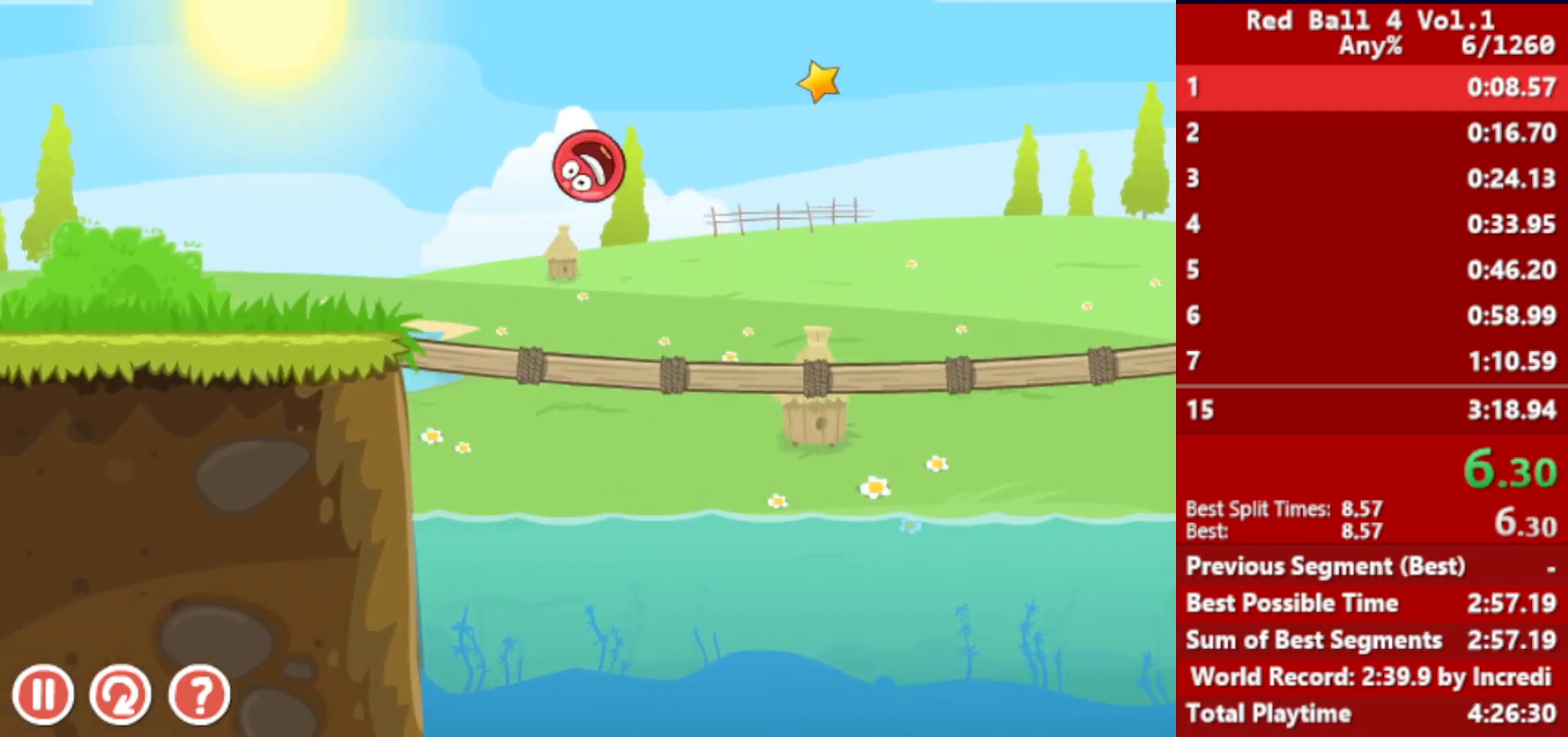
{"keys": ["right"], "events": [[333, "up", "up"]]}
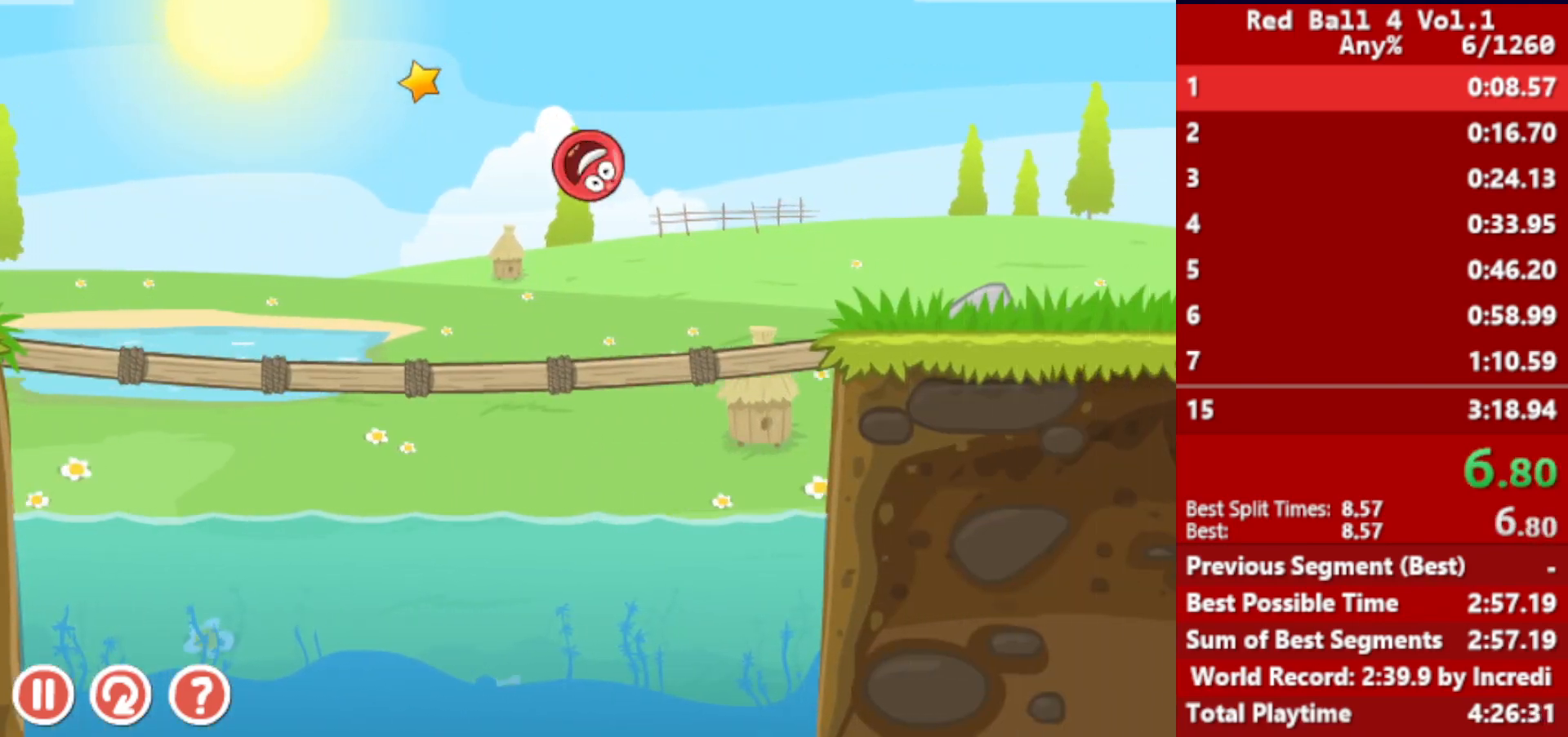
{"keys": ["right"], "events": [[417, "up", "down"], [450, "up", "up"]]}
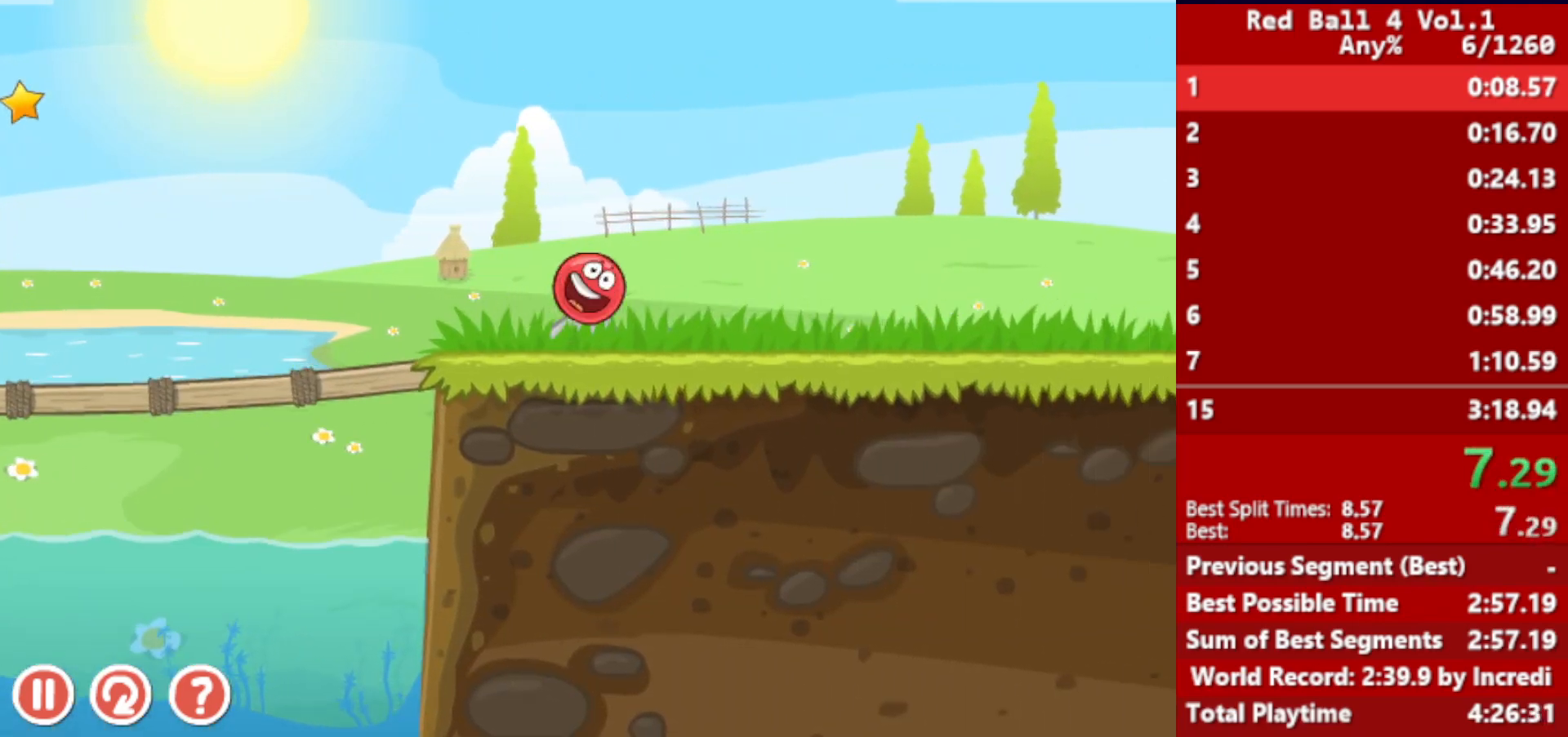
{"keys": ["right"], "events": [[100, "up", "down"], [133, "up", "up"], [200, "up", "down"], [317, "up", "up"]]}
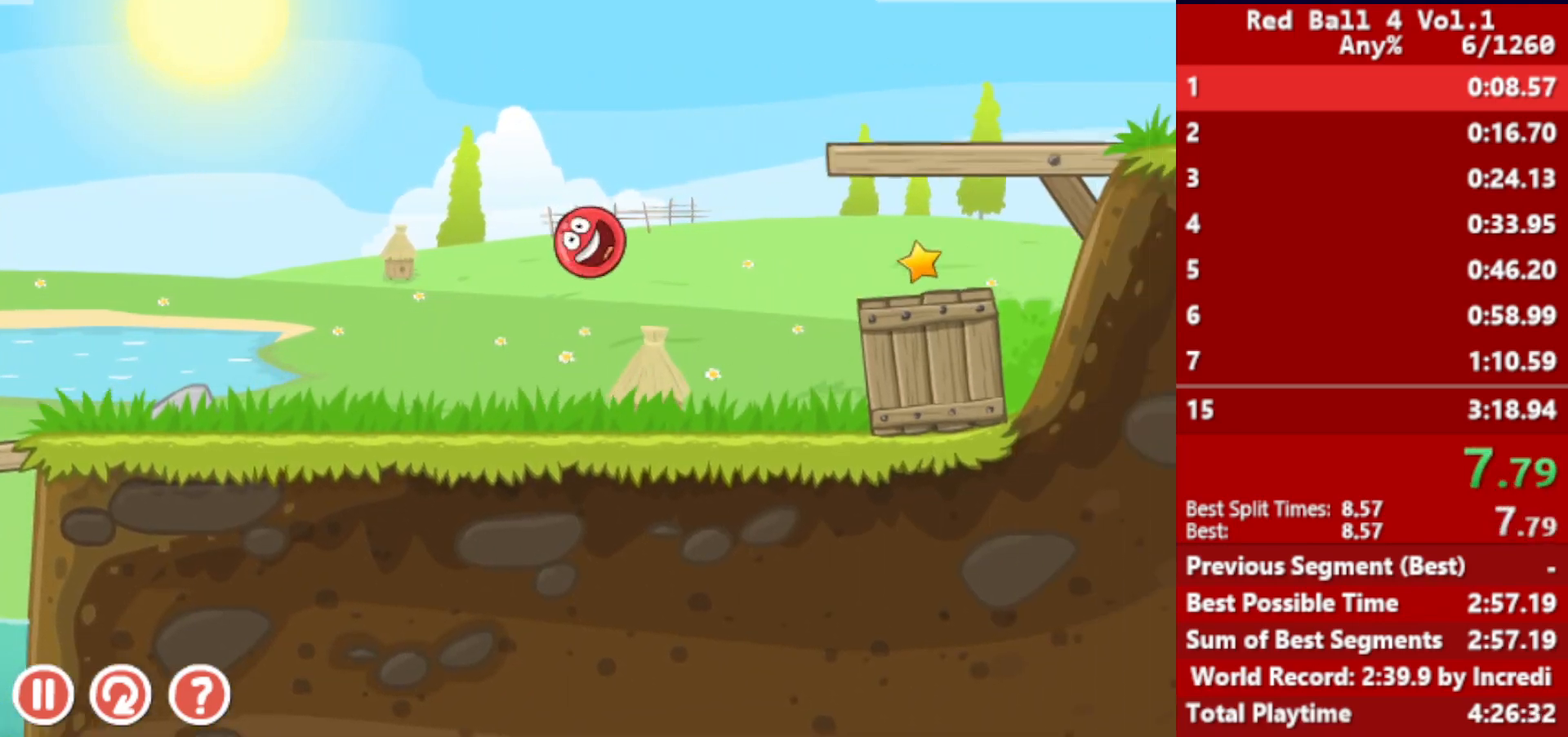
{"keys": ["left"], "events": [[133, "left", "down"], [150, "right", "up"]]}
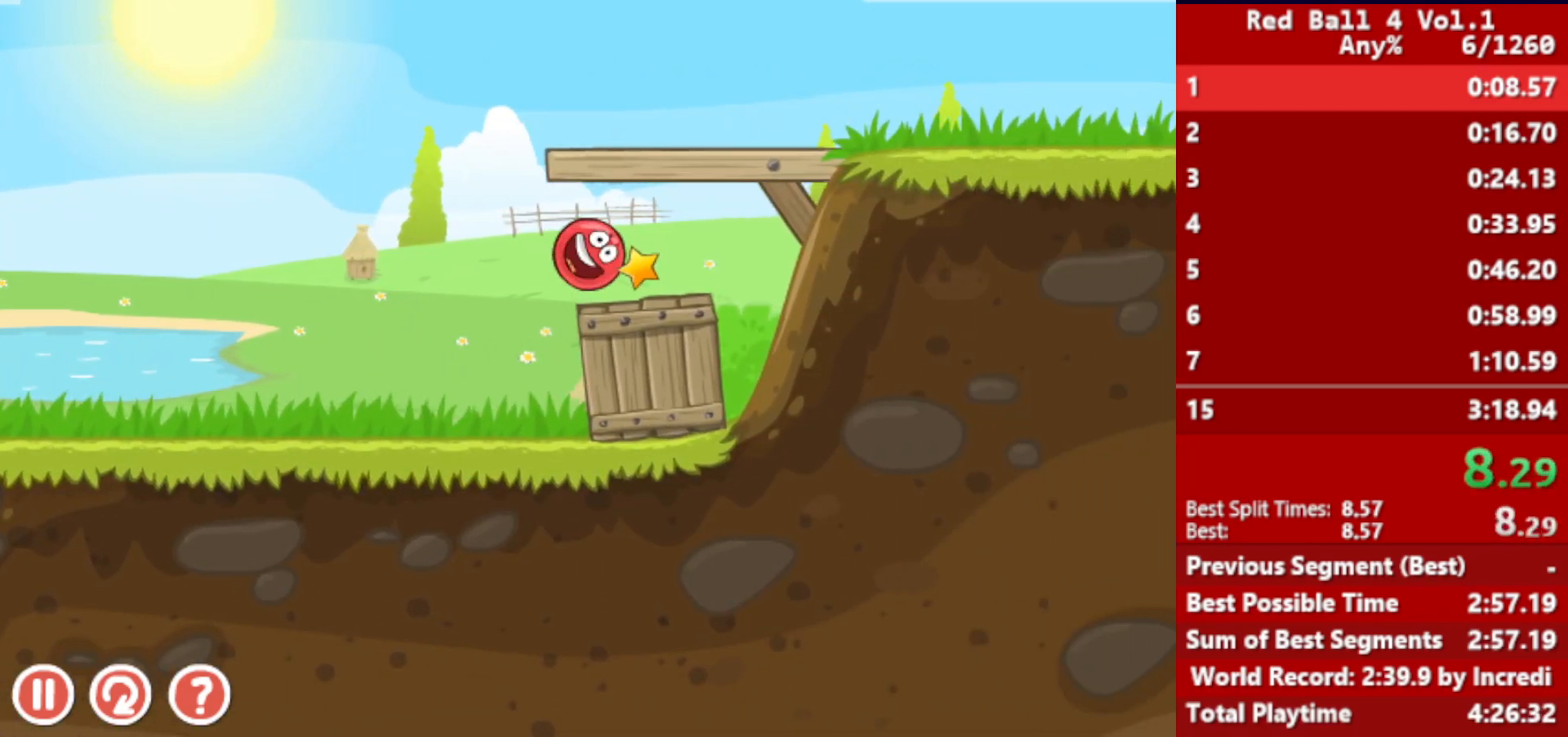
{"keys": ["right"], "events": [[133, "right", "down"], [167, "left", "up"]]}